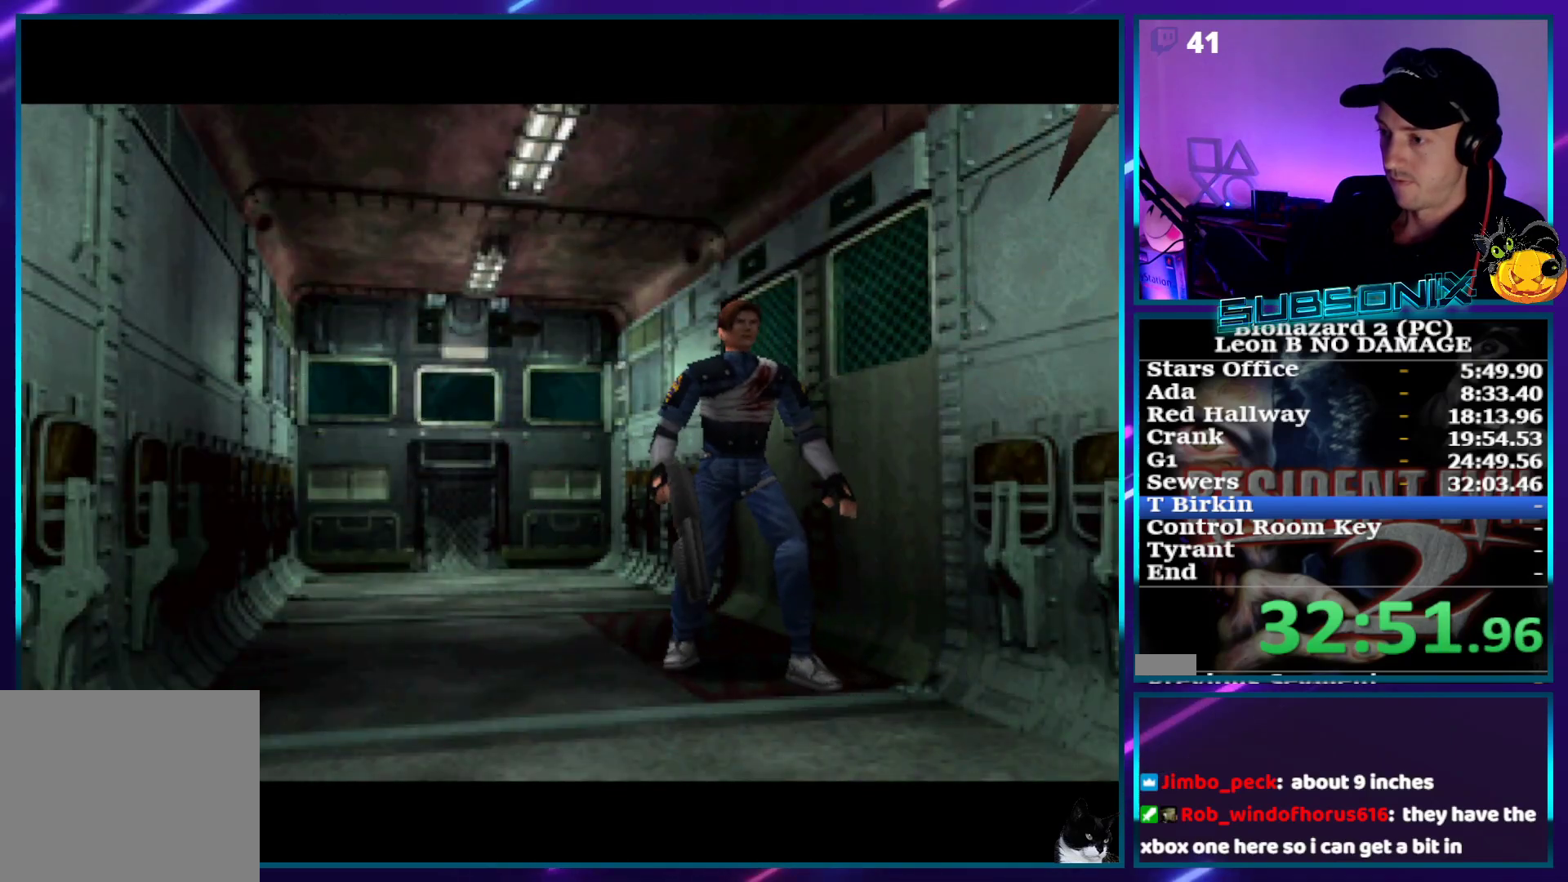
Gameplay with a controller (PlayStation layout); each line is a JSON object with the inputs held at the frame after it (dt_ms = milliseconds from this image to that frame). "events" lists button and stick changes between this image and that frame as [ms after this image, input, new state], when the widget could be followed in between. Not read: L3 R3 left_stick.
{"dt_ms": 1000, "buttons": ["DPAD_RIGHT"], "right_stick": "center"}
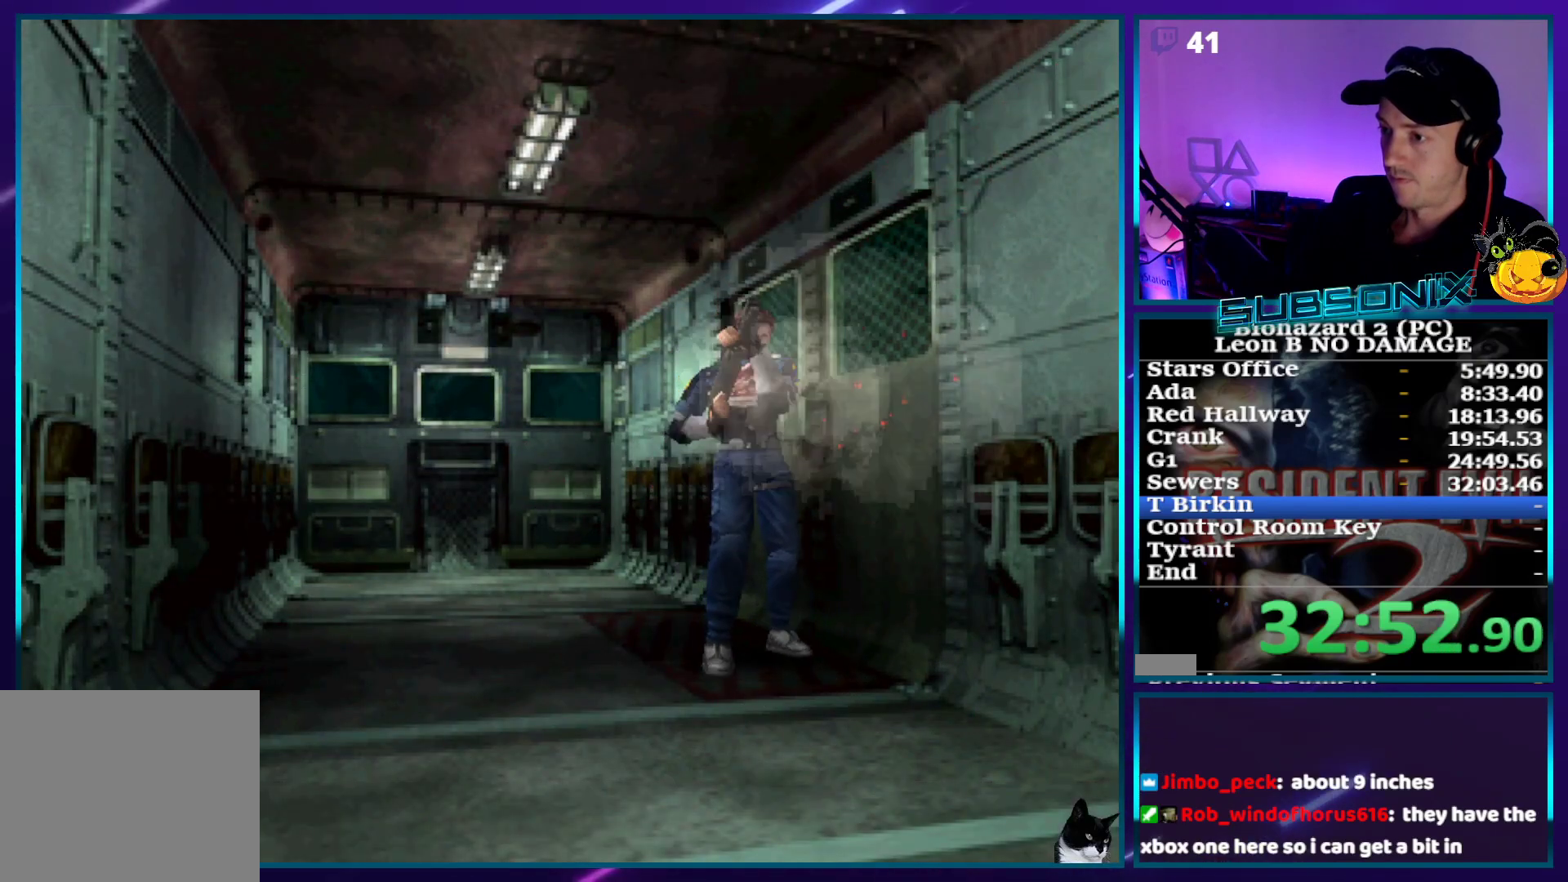
{"dt_ms": 500, "buttons": ["DPAD_RIGHT"], "right_stick": "center", "events": []}
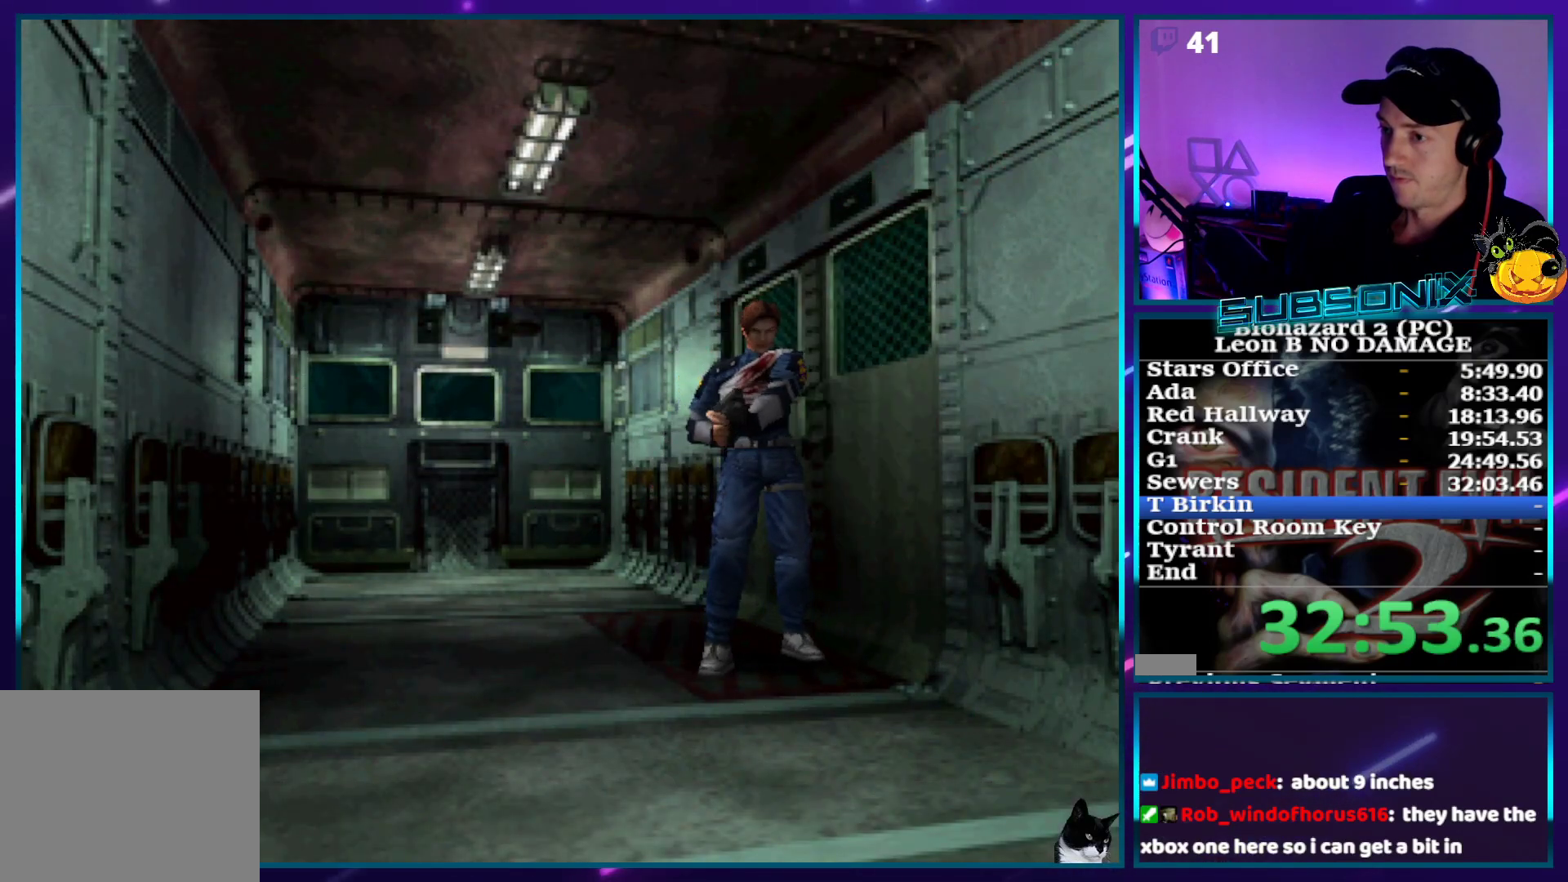
{"dt_ms": 500, "buttons": ["DPAD_RIGHT"], "right_stick": "center", "events": []}
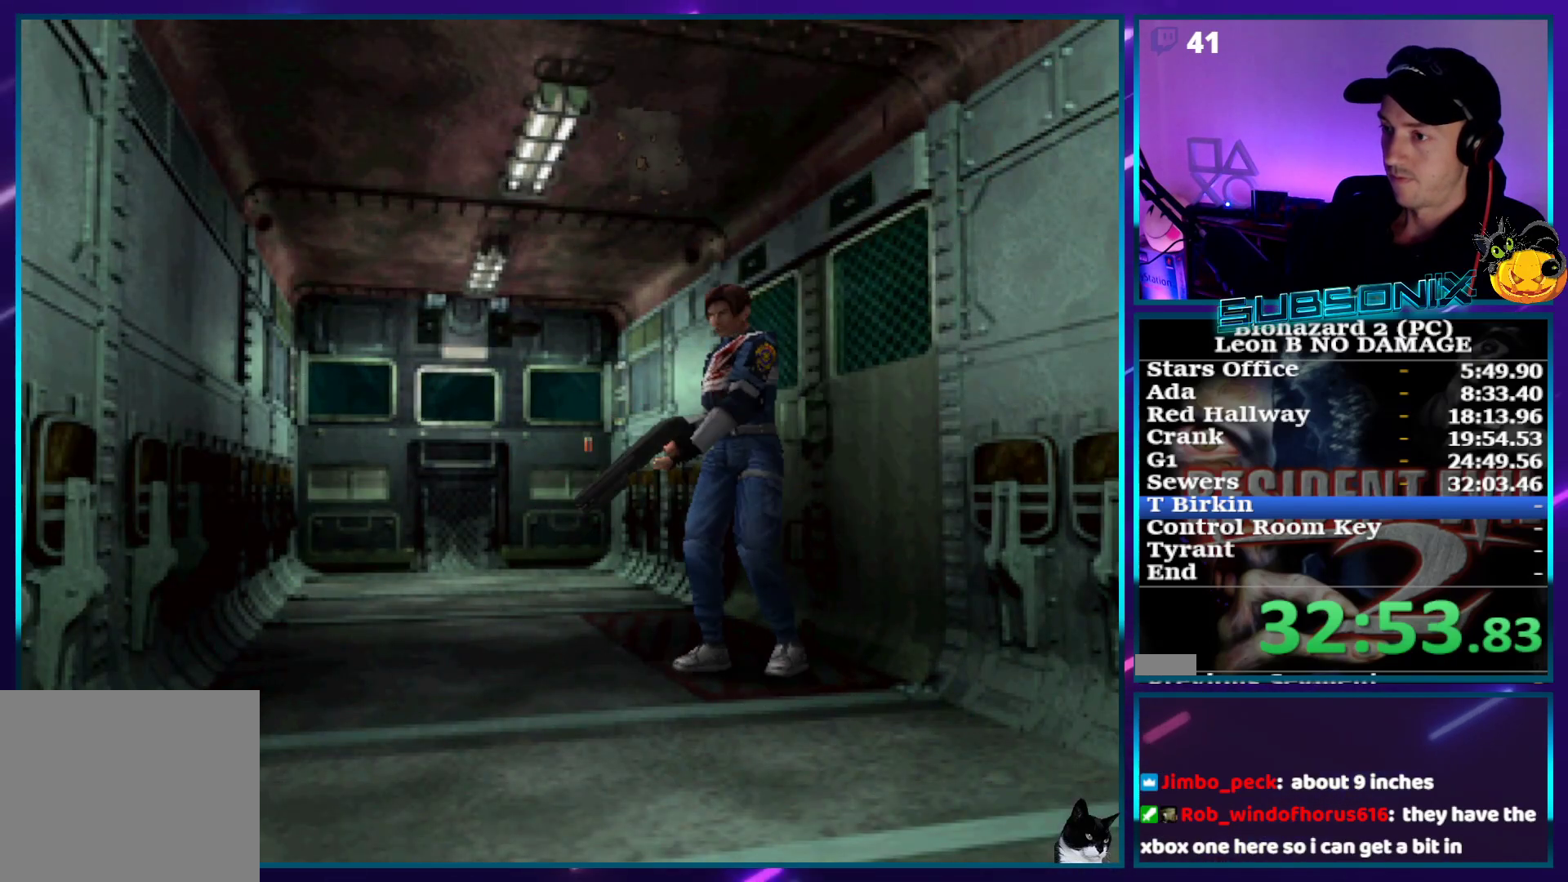
{"dt_ms": 500, "buttons": [], "right_stick": "center", "events": [[233, "DPAD_RIGHT", "up"]]}
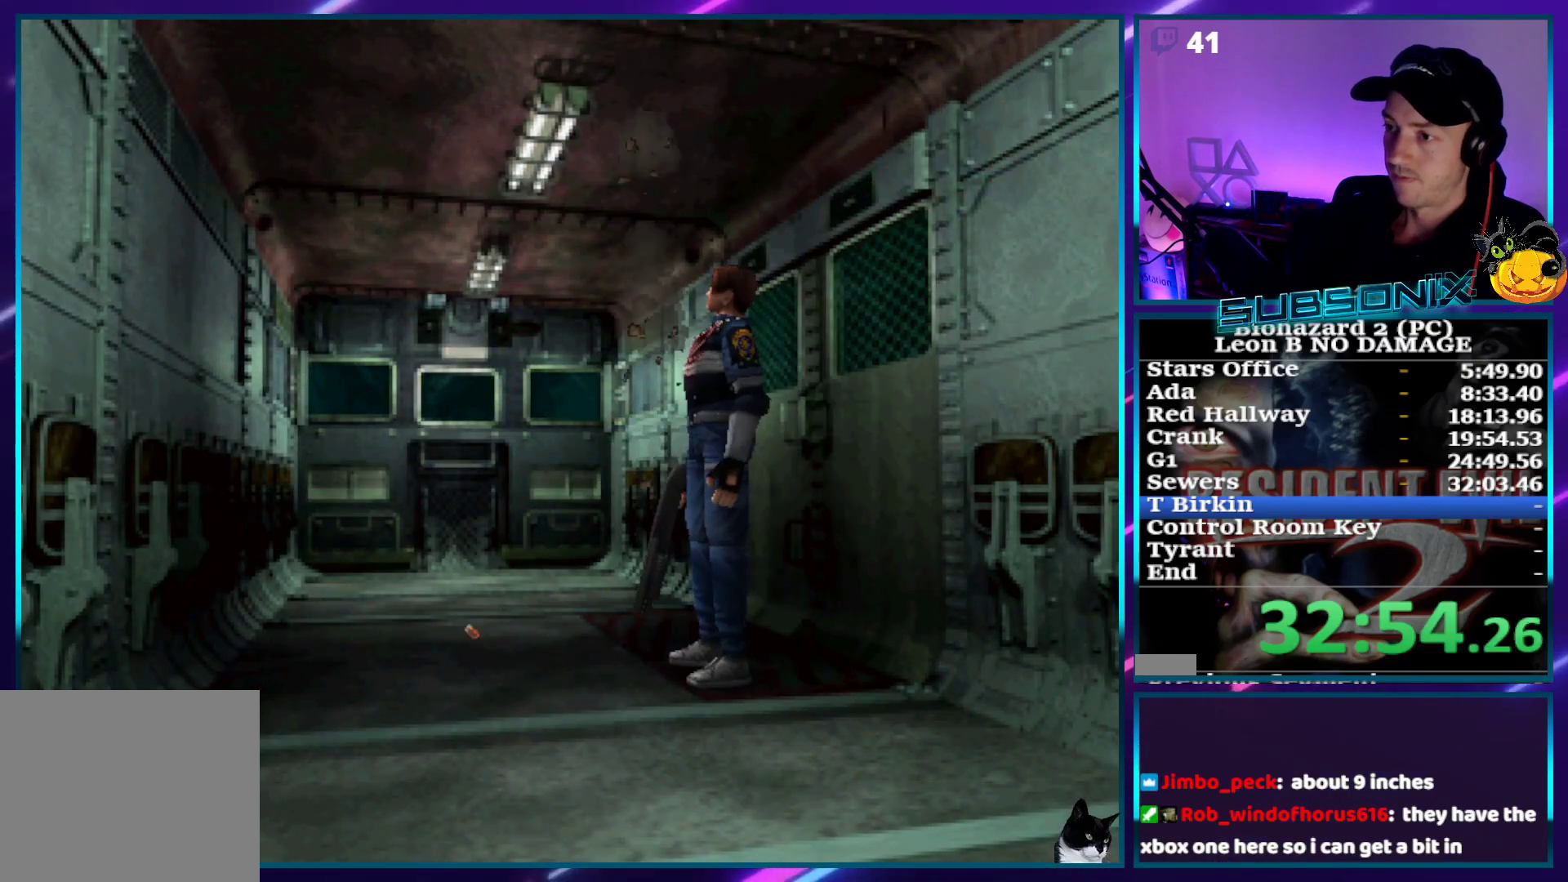
{"dt_ms": 500, "buttons": ["SQUARE", "DPAD_UP"], "right_stick": "center", "events": [[17, "SQUARE", "down"], [33, "DPAD_UP", "down"]]}
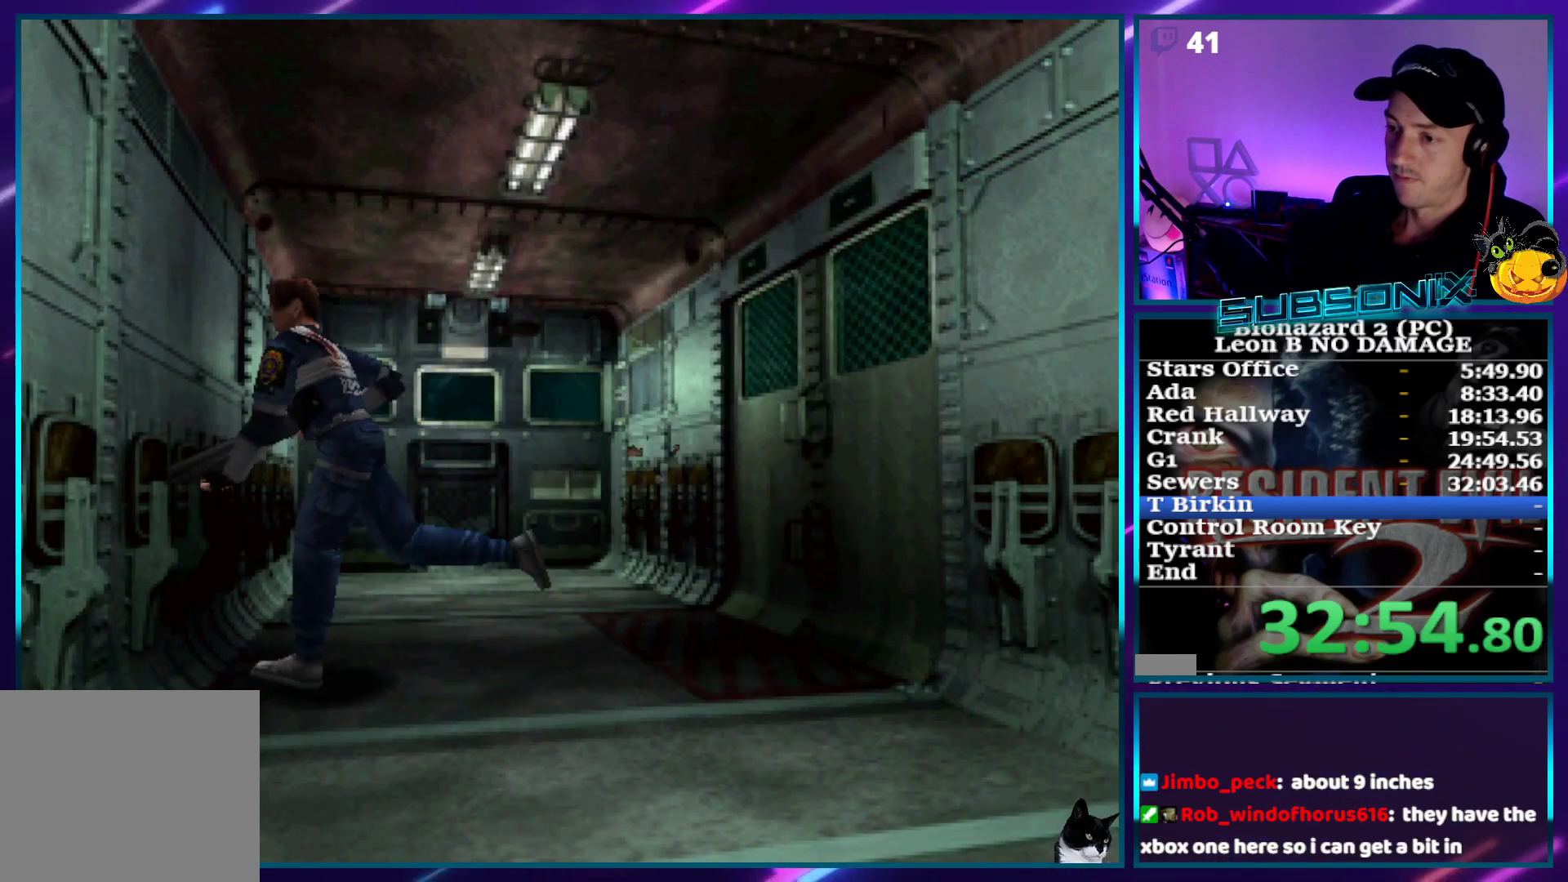
{"dt_ms": 500, "buttons": ["R1"], "right_stick": "center", "events": [[33, "SQUARE", "up"], [67, "DPAD_UP", "up"], [100, "R1", "down"], [100, "R2", "down"], [500, "R2", "up"]]}
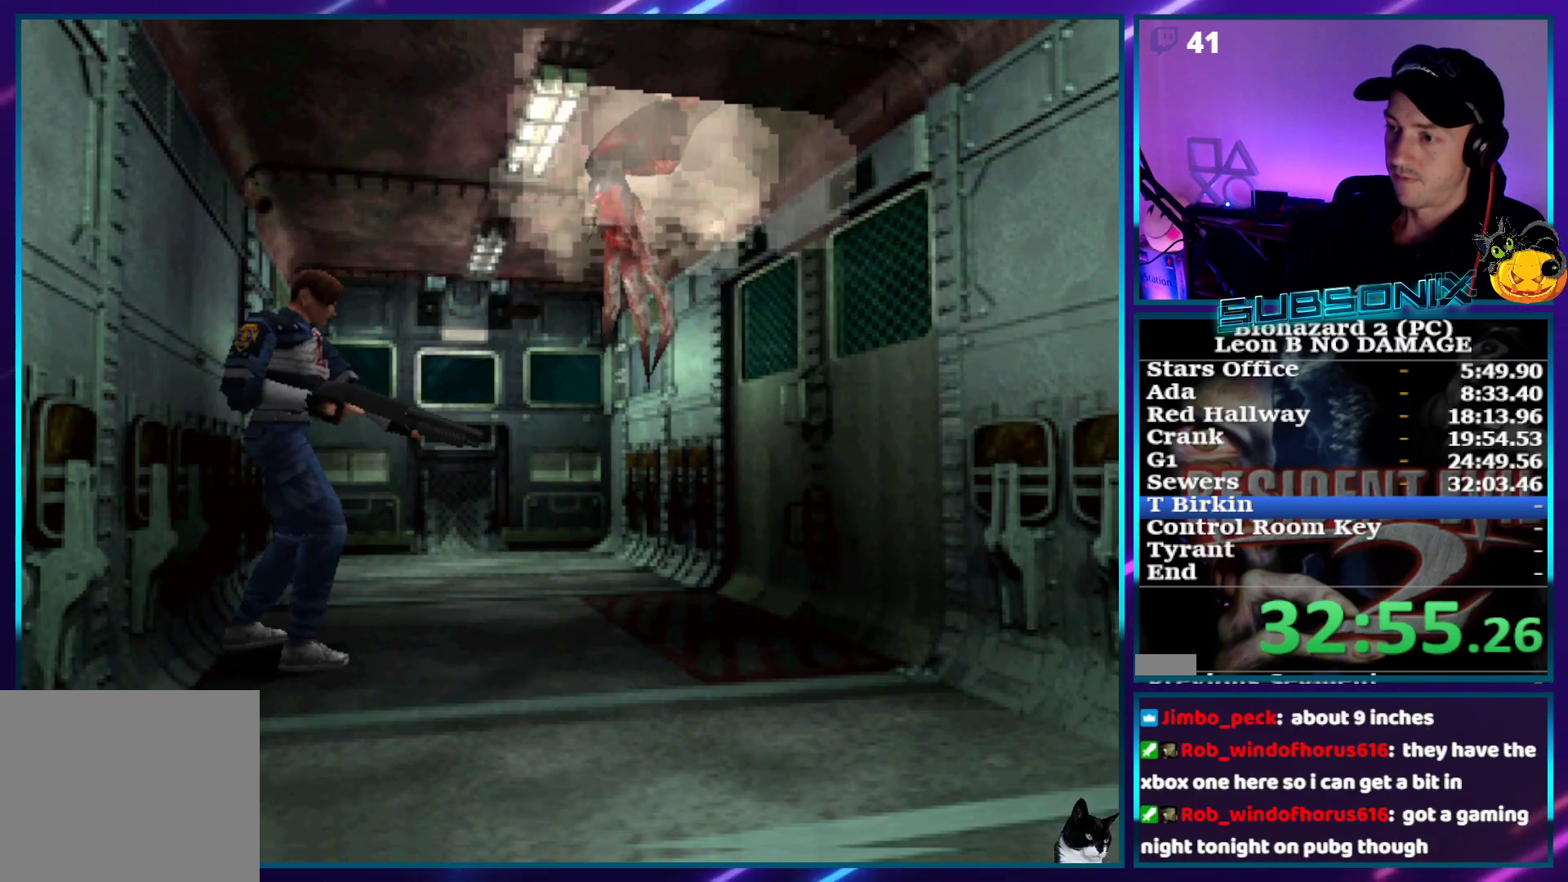
{"dt_ms": 500, "buttons": [], "right_stick": "center", "events": [[133, "CROSS", "down"], [300, "CROSS", "up"], [333, "R1", "up"]]}
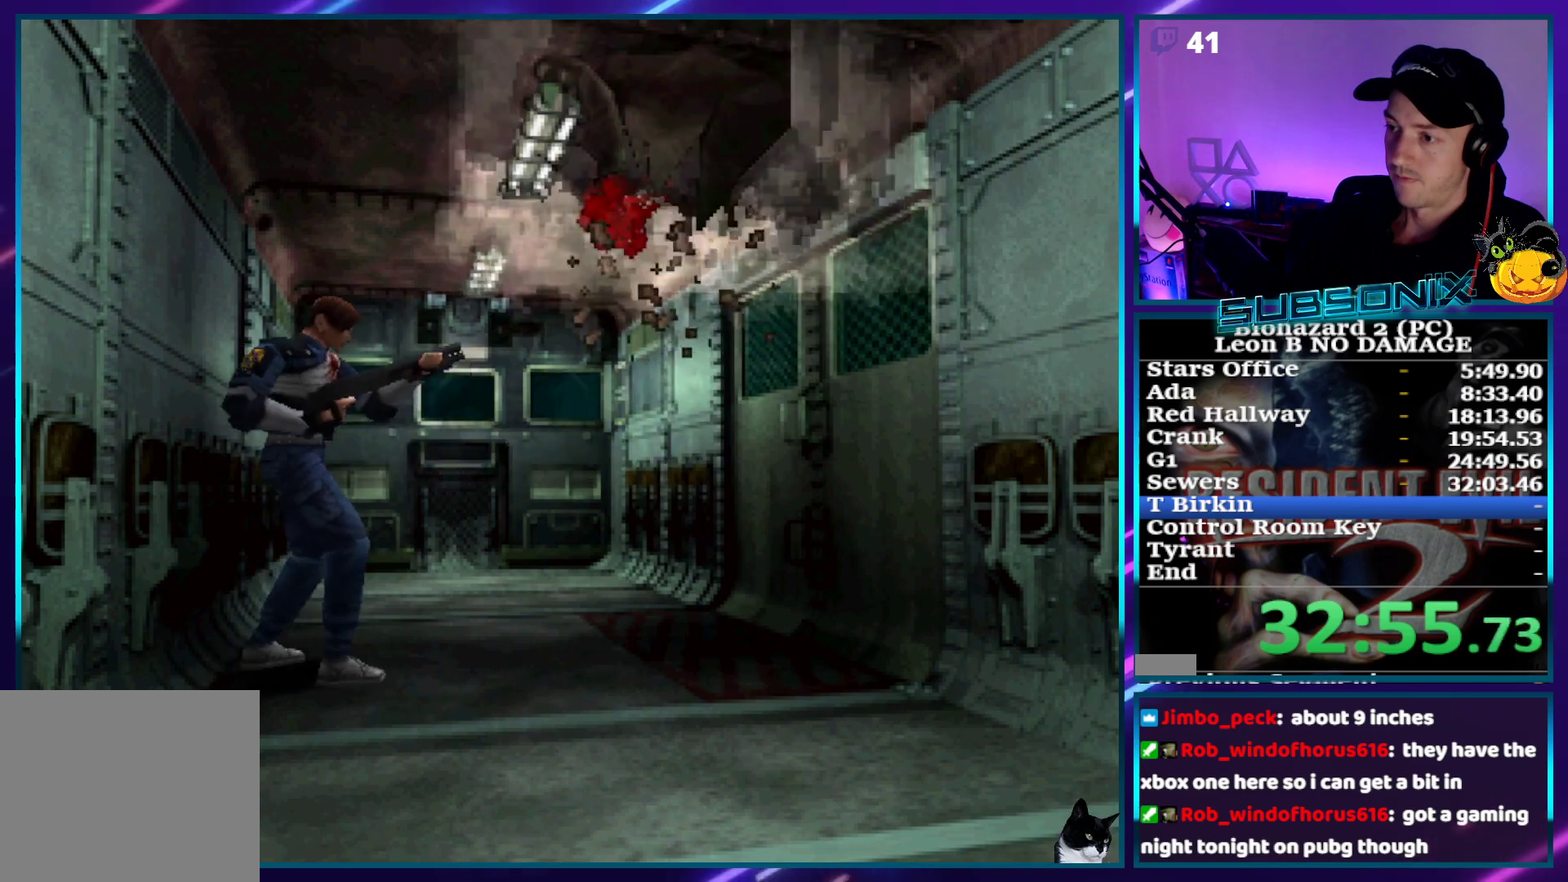
{"dt_ms": 500, "buttons": [], "right_stick": "center", "events": []}
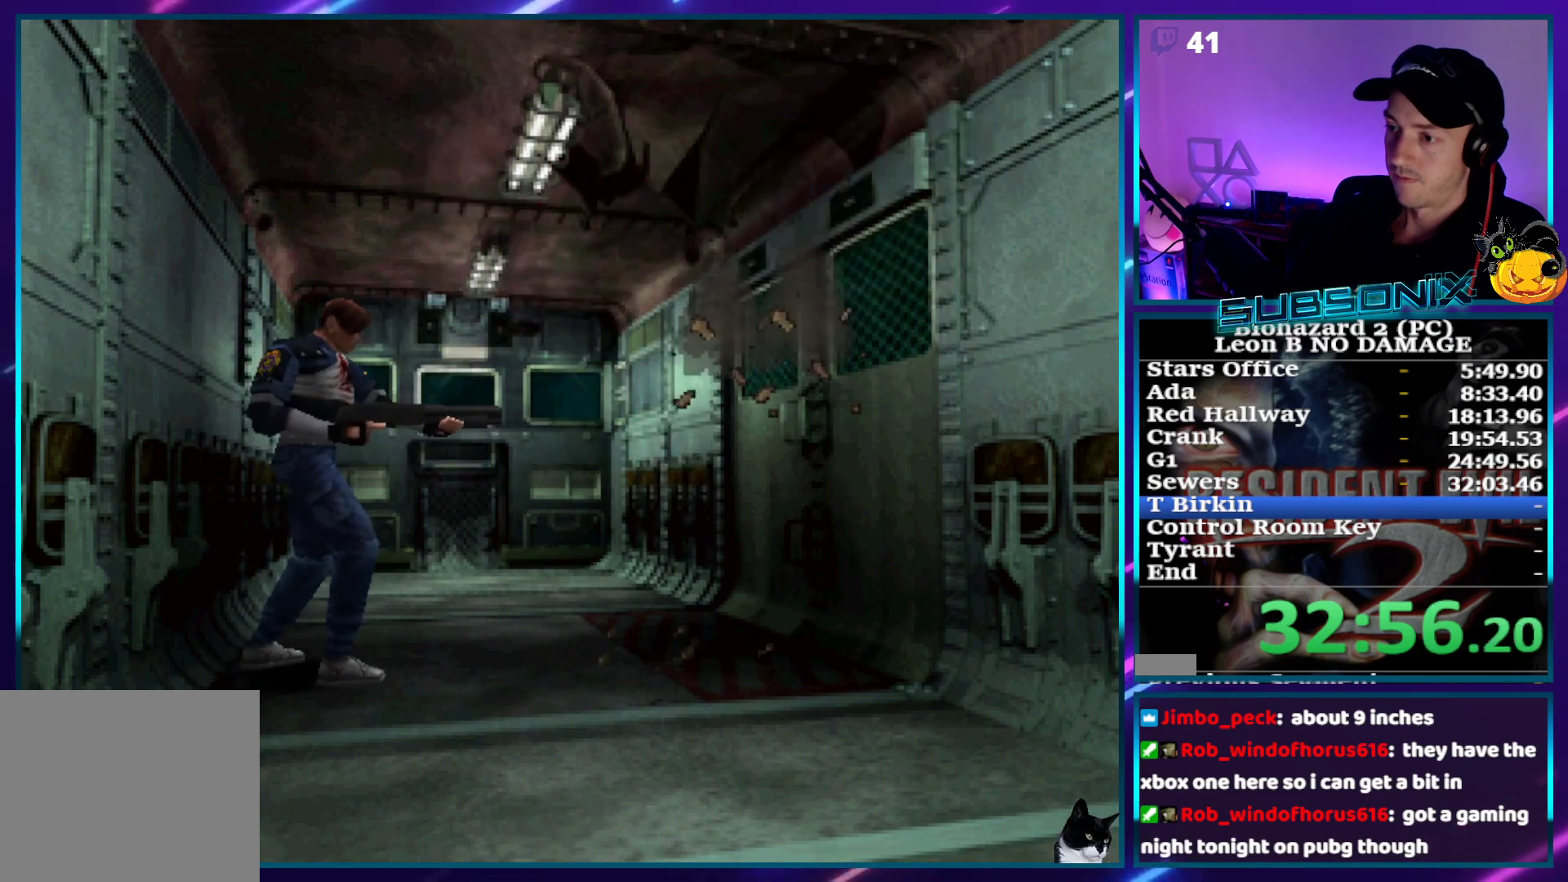
{"dt_ms": 500, "buttons": [], "right_stick": "center", "events": []}
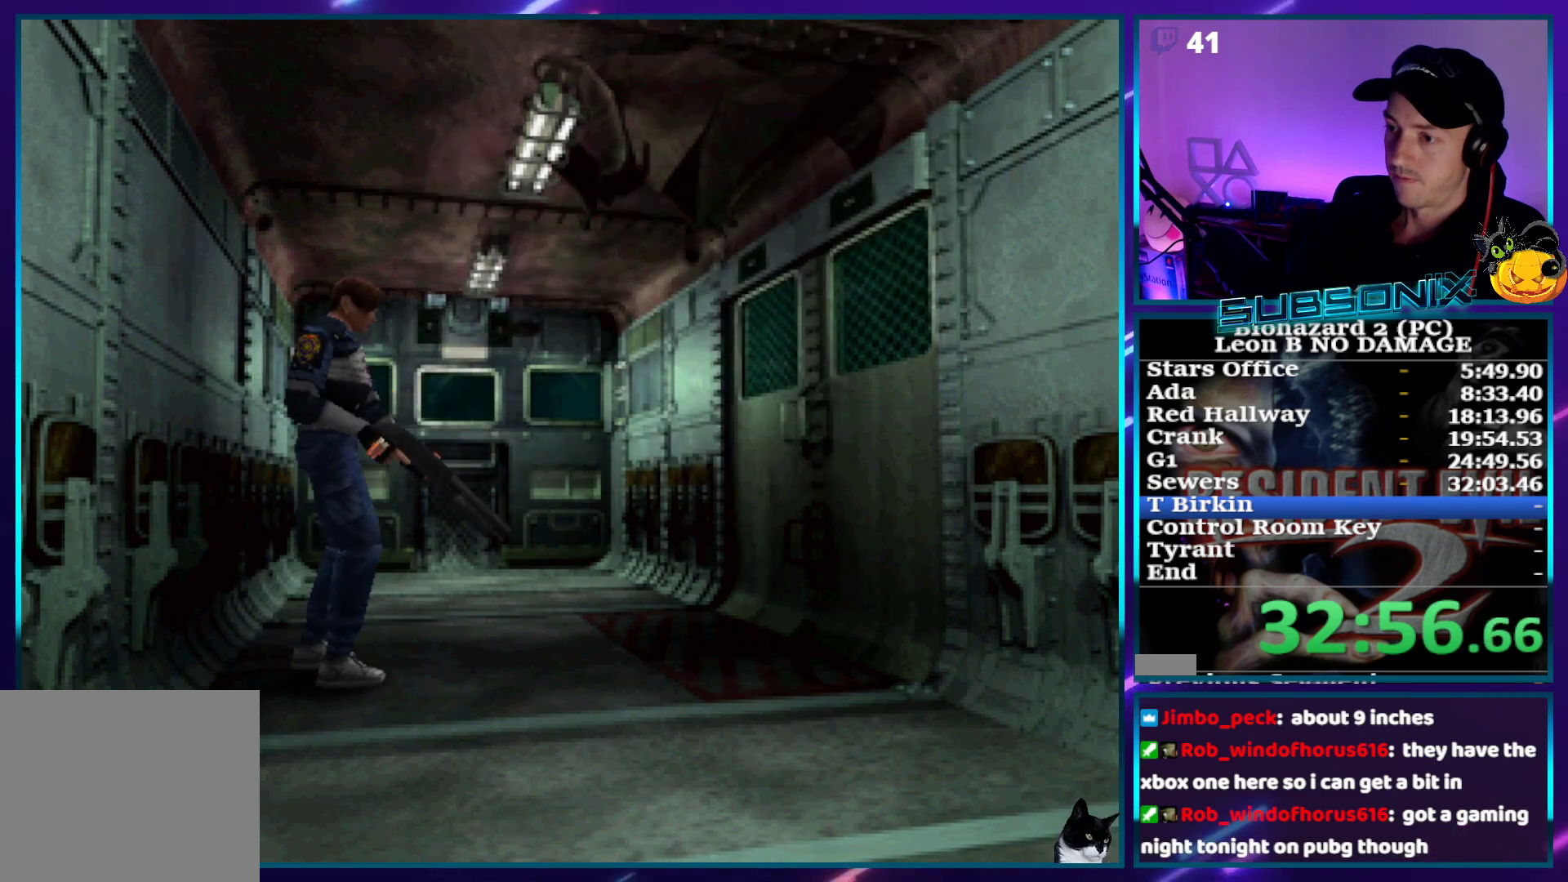
{"dt_ms": 500, "buttons": ["DPAD_UP"], "right_stick": "center", "events": [[400, "DPAD_UP", "down"]]}
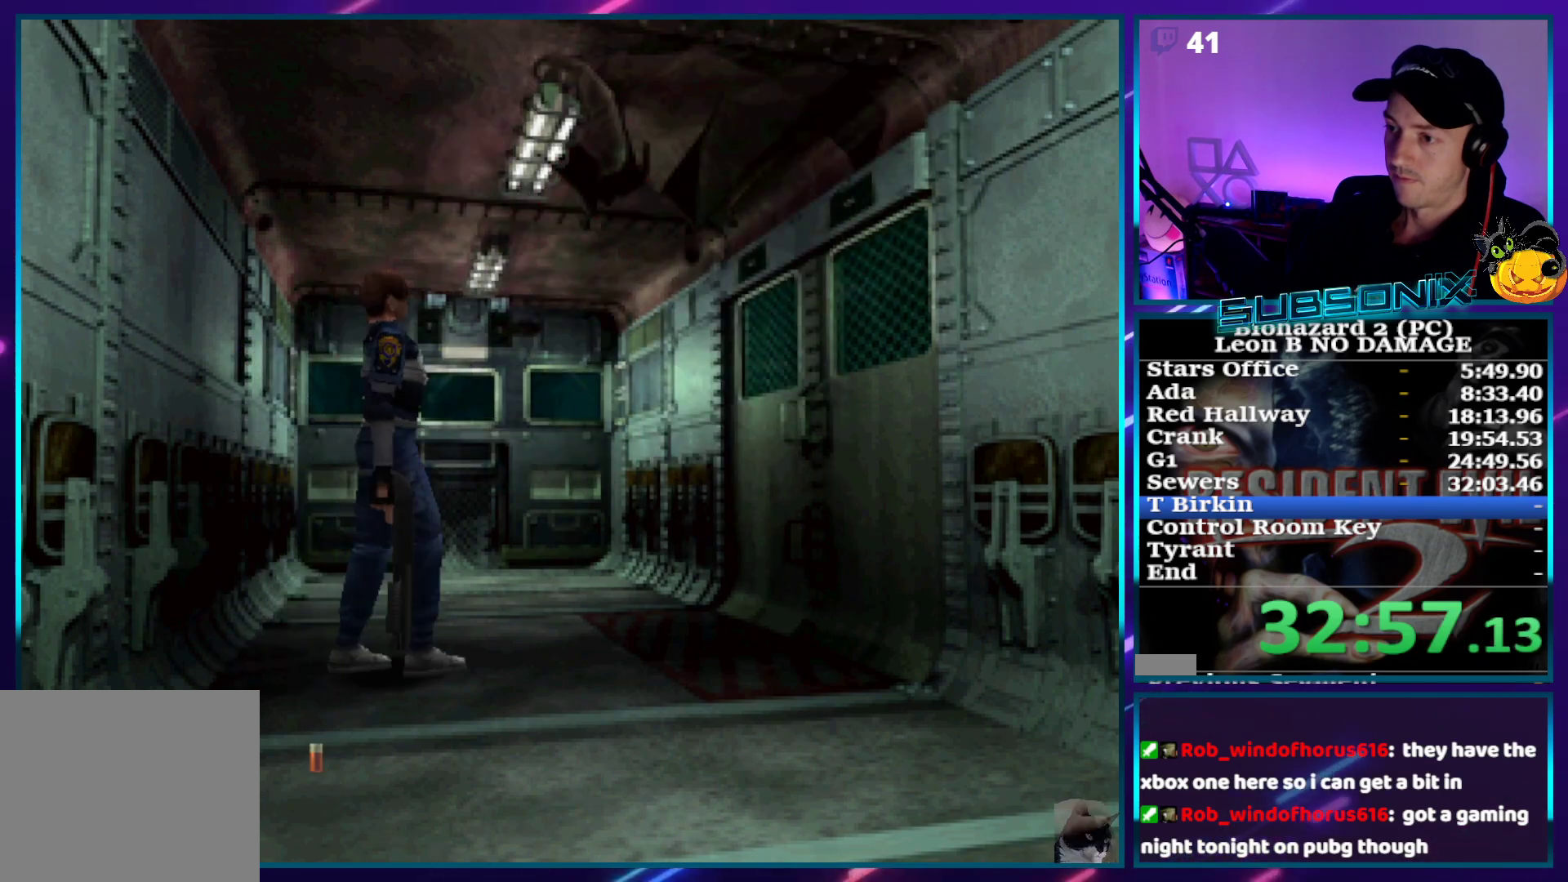
{"dt_ms": 500, "buttons": [], "right_stick": "center", "events": [[33, "DPAD_UP", "up"], [117, "DPAD_UP", "down"], [200, "DPAD_UP", "up"]]}
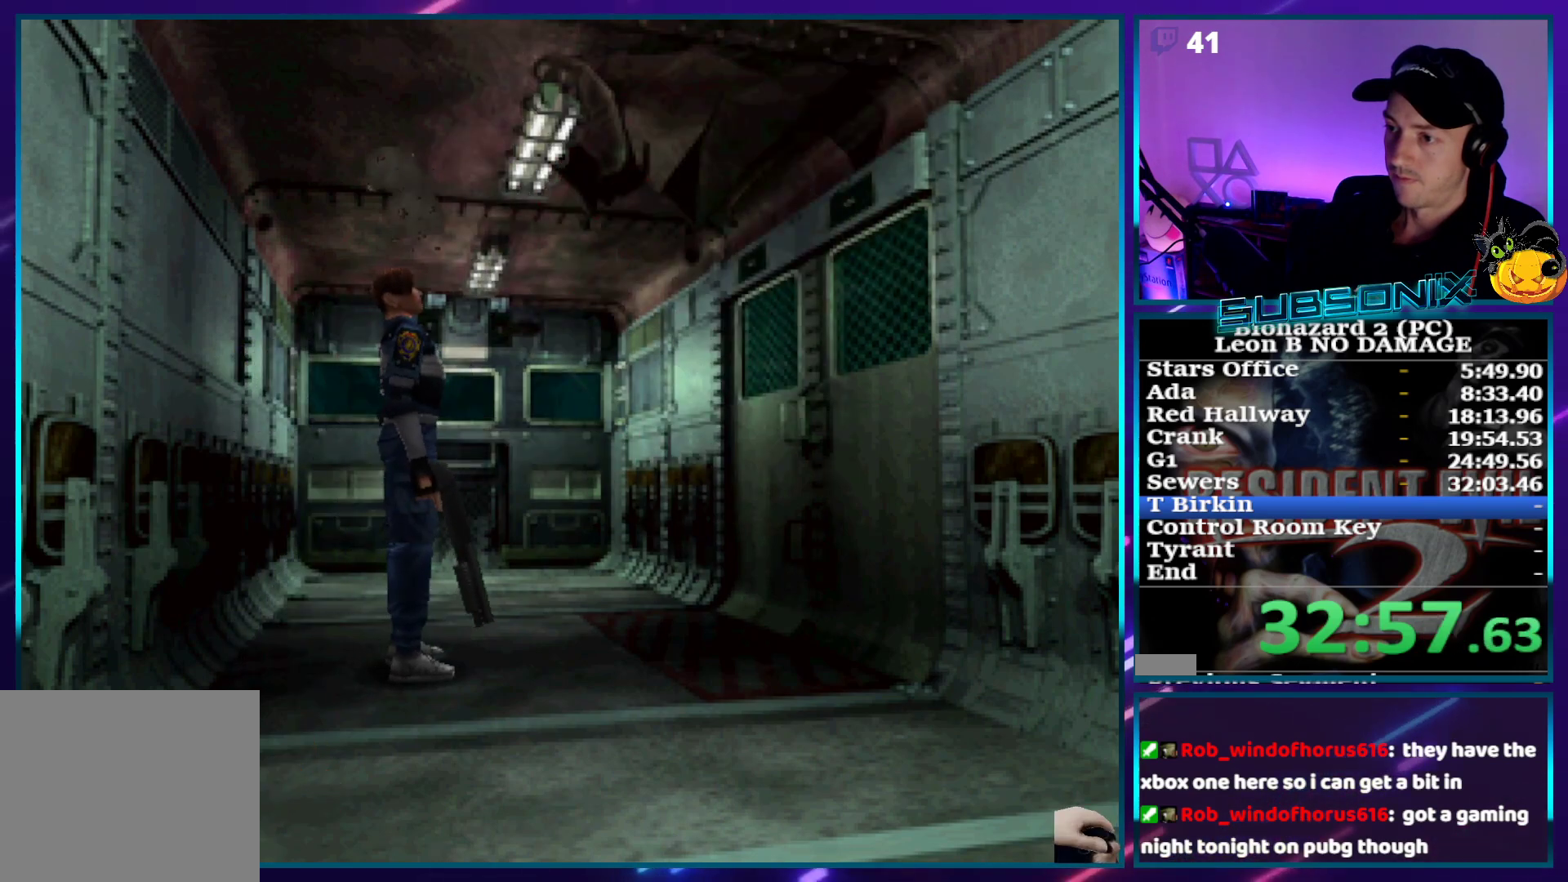
{"dt_ms": 500, "buttons": ["SQUARE", "DPAD_UP"], "right_stick": "center", "events": [[400, "DPAD_UP", "down"], [400, "SQUARE", "down"]]}
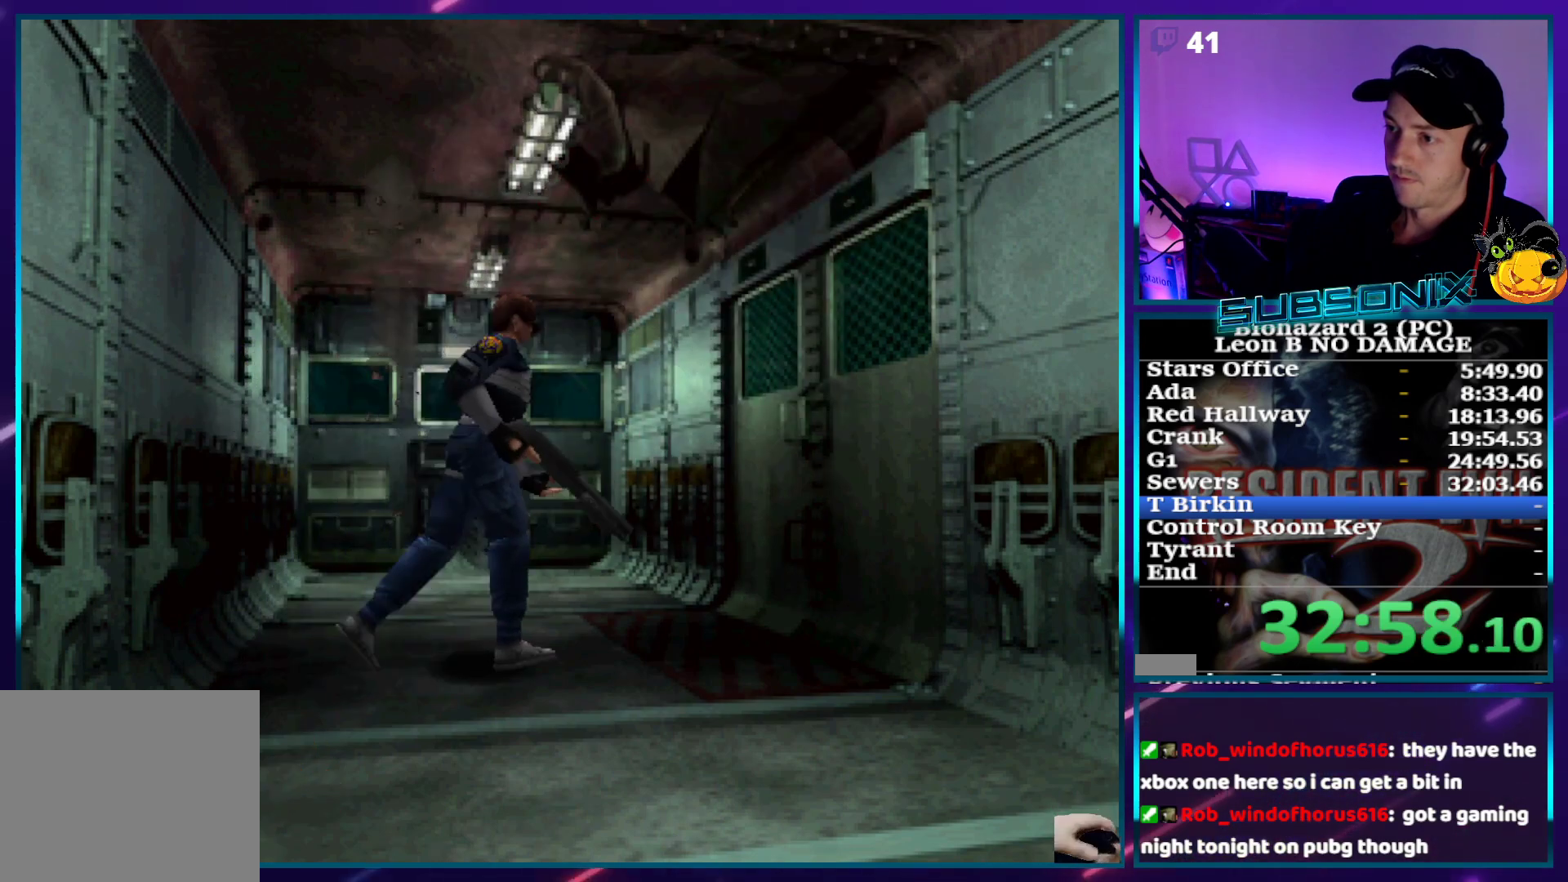
{"dt_ms": 1000, "buttons": ["R1"], "right_stick": "center"}
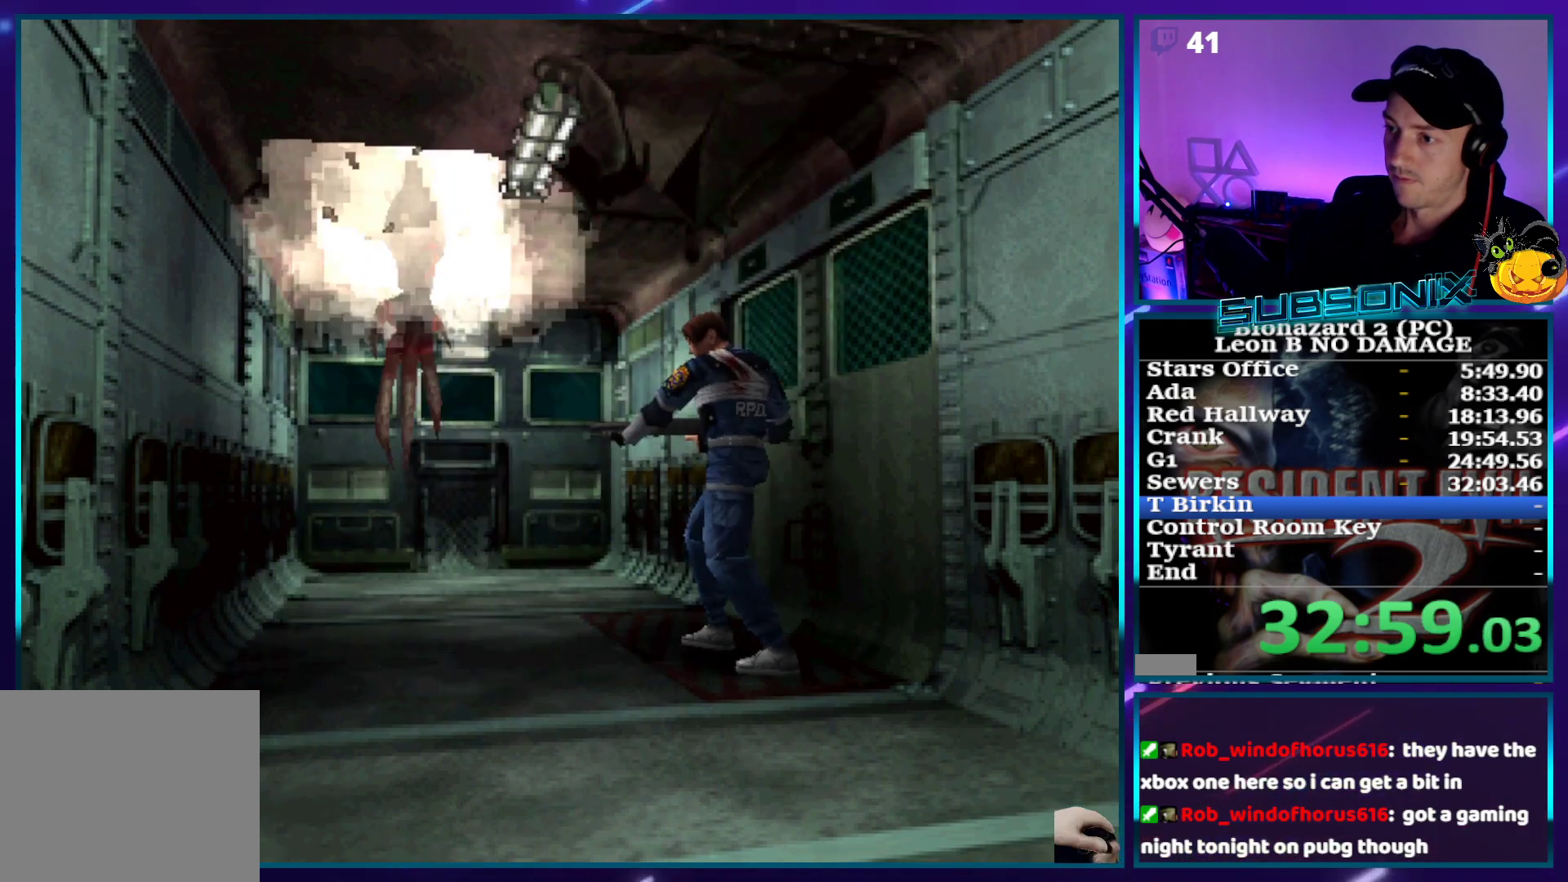
{"dt_ms": 500, "buttons": [], "right_stick": "center", "events": [[67, "DPAD_LEFT", "down"], [83, "CROSS", "down"], [183, "DPAD_LEFT", "up"], [267, "CROSS", "up"], [267, "DPAD_LEFT", "down"], [383, "R1", "up"], [400, "DPAD_LEFT", "up"]]}
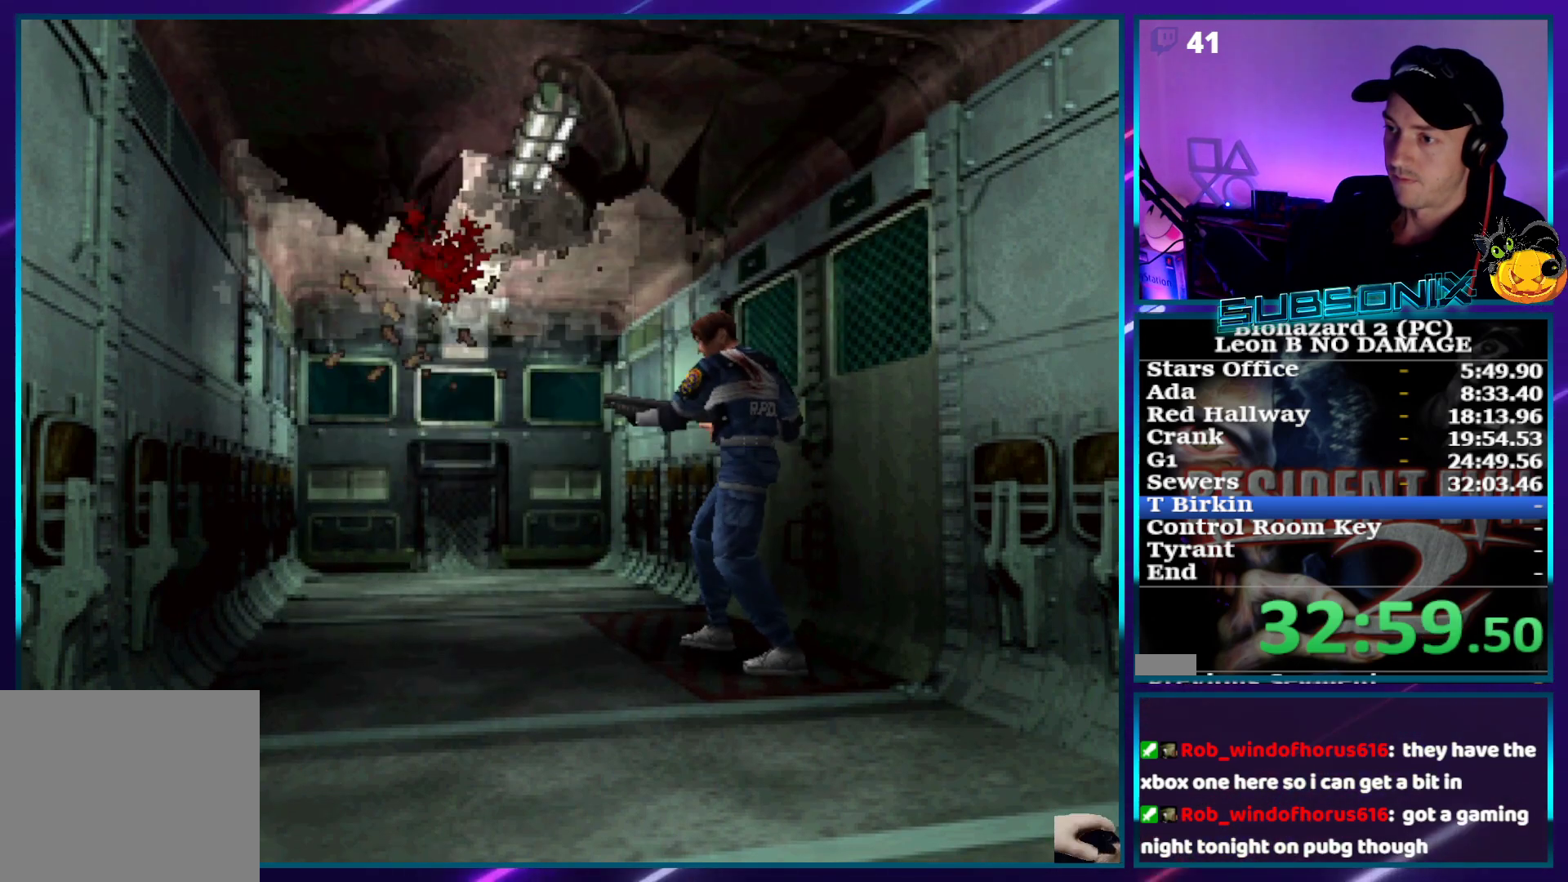
{"dt_ms": 500, "buttons": [], "right_stick": "center", "events": []}
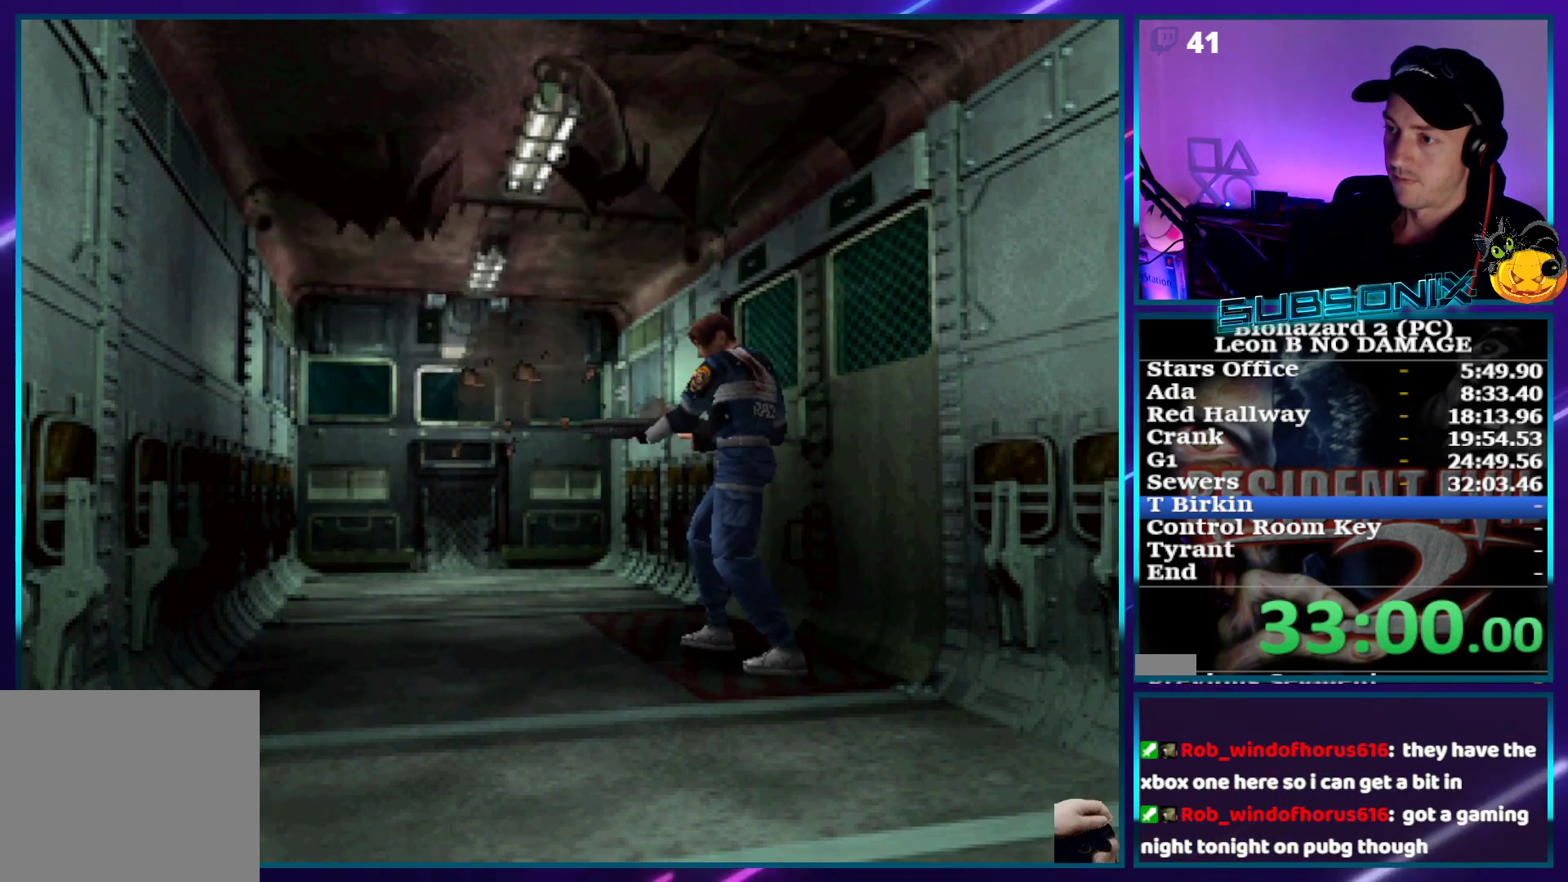
{"dt_ms": 500, "buttons": ["DPAD_LEFT"], "right_stick": "center", "events": [[333, "DPAD_LEFT", "down"]]}
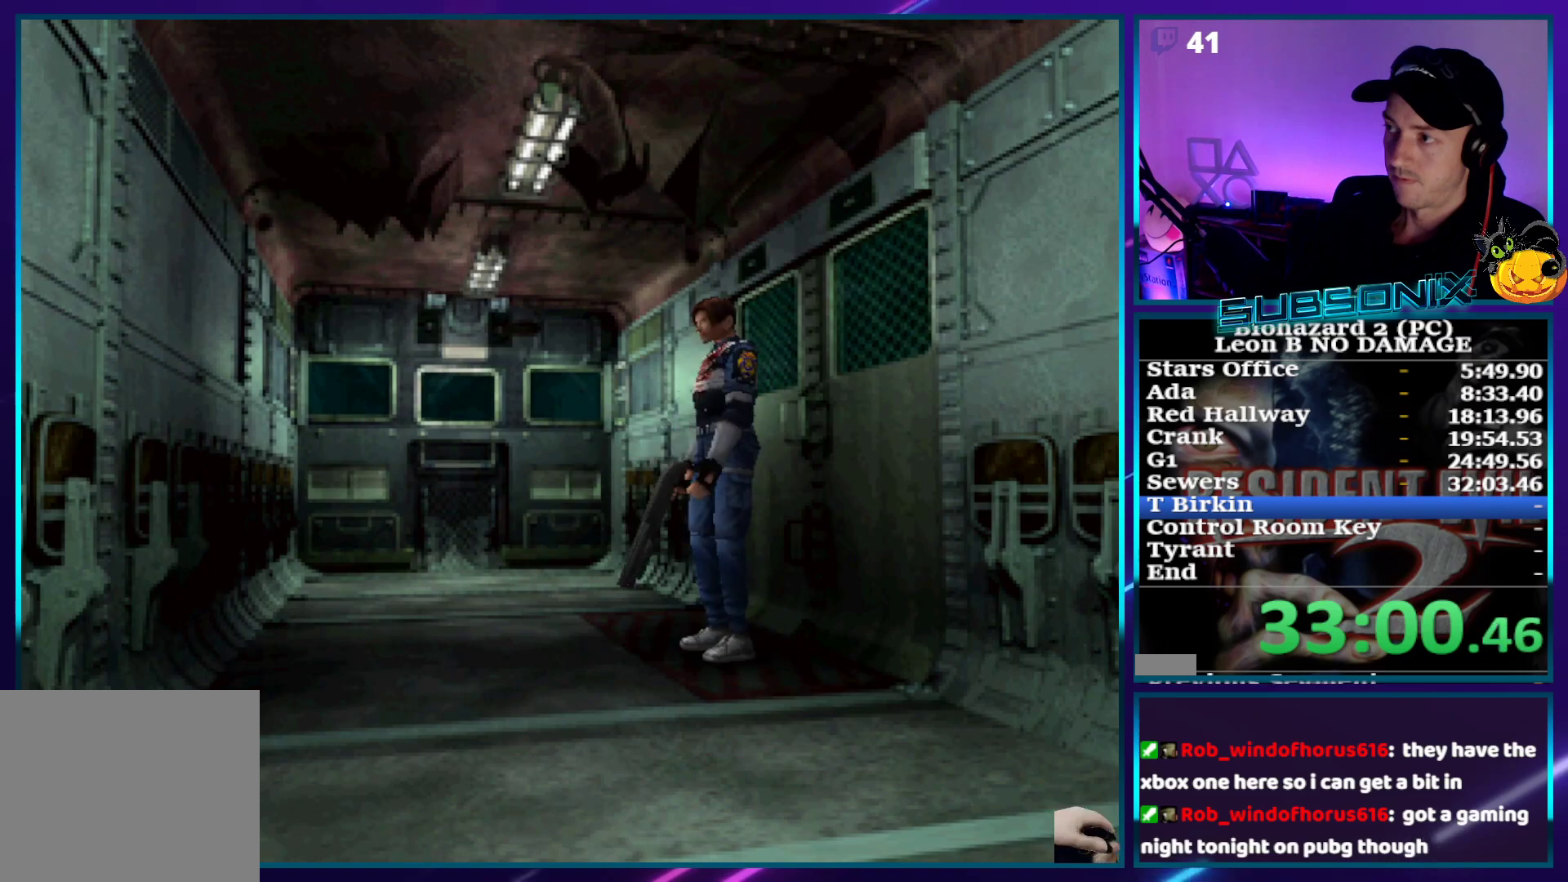
{"dt_ms": 500, "buttons": [], "right_stick": "center", "events": [[33, "DPAD_LEFT", "up"], [167, "DPAD_LEFT", "down"], [317, "DPAD_LEFT", "up"]]}
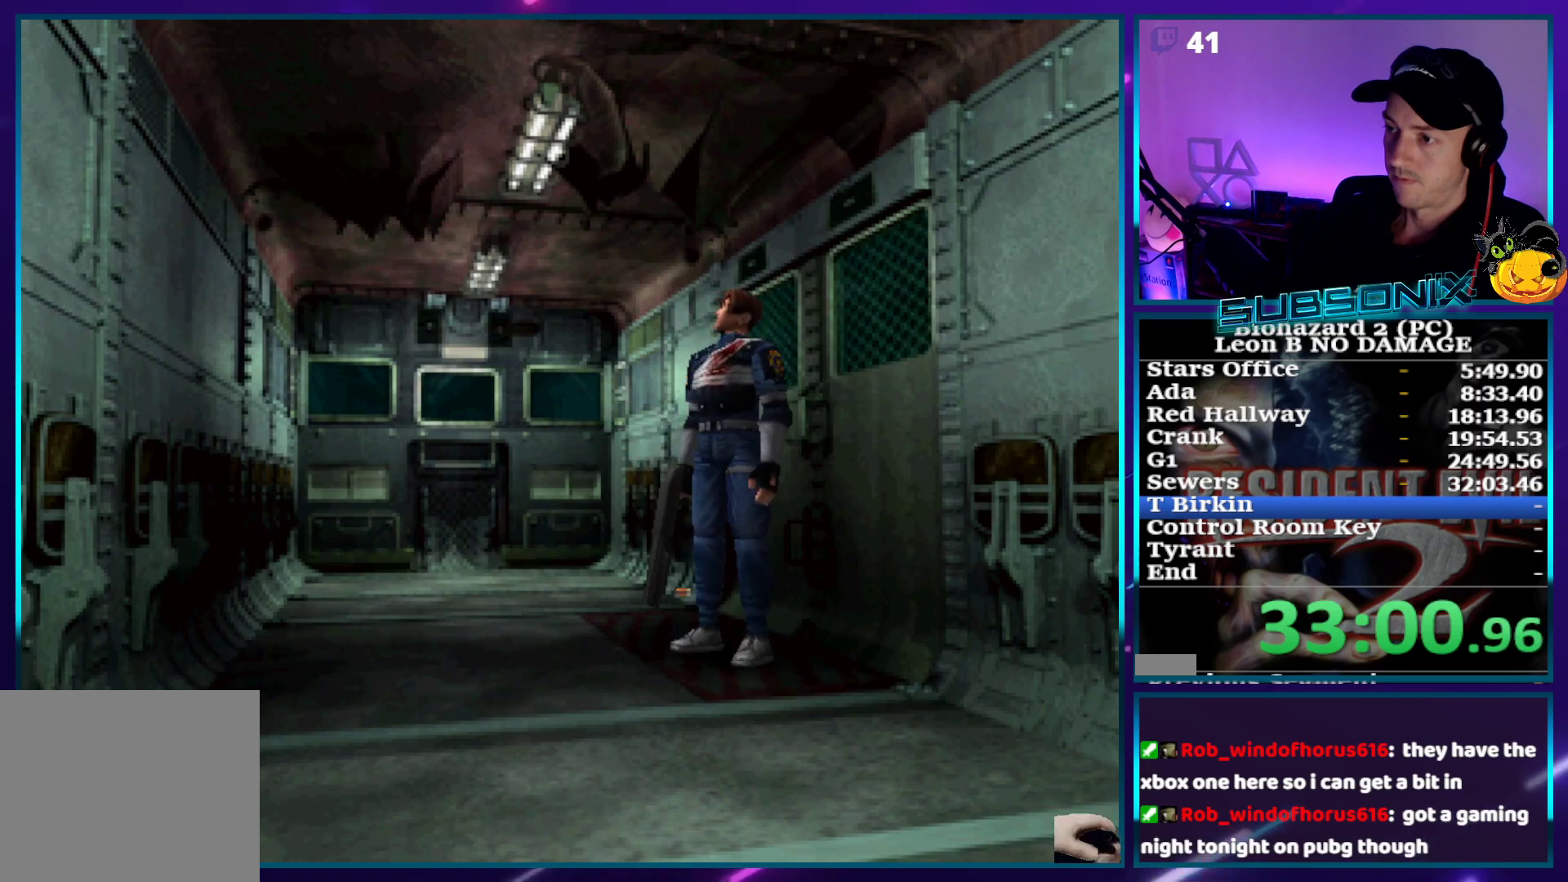
{"dt_ms": 500, "buttons": [], "right_stick": "center", "events": [[150, "DPAD_RIGHT", "down"], [300, "DPAD_RIGHT", "up"]]}
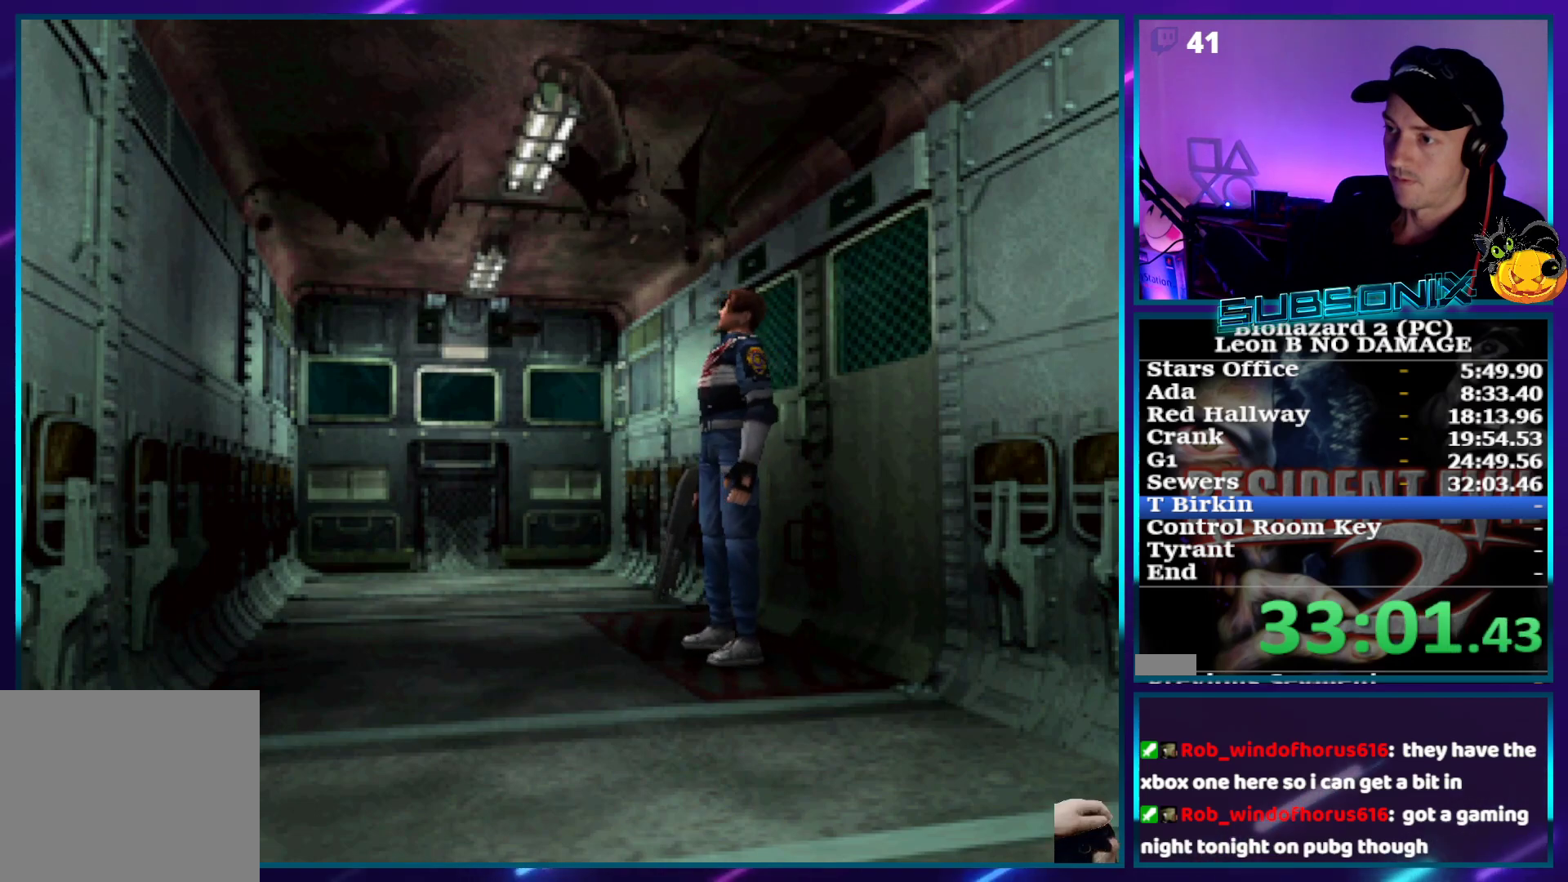
{"dt_ms": 500, "buttons": ["SQUARE", "DPAD_UP"], "right_stick": "center", "events": [[233, "DPAD_UP", "down"], [250, "SQUARE", "down"]]}
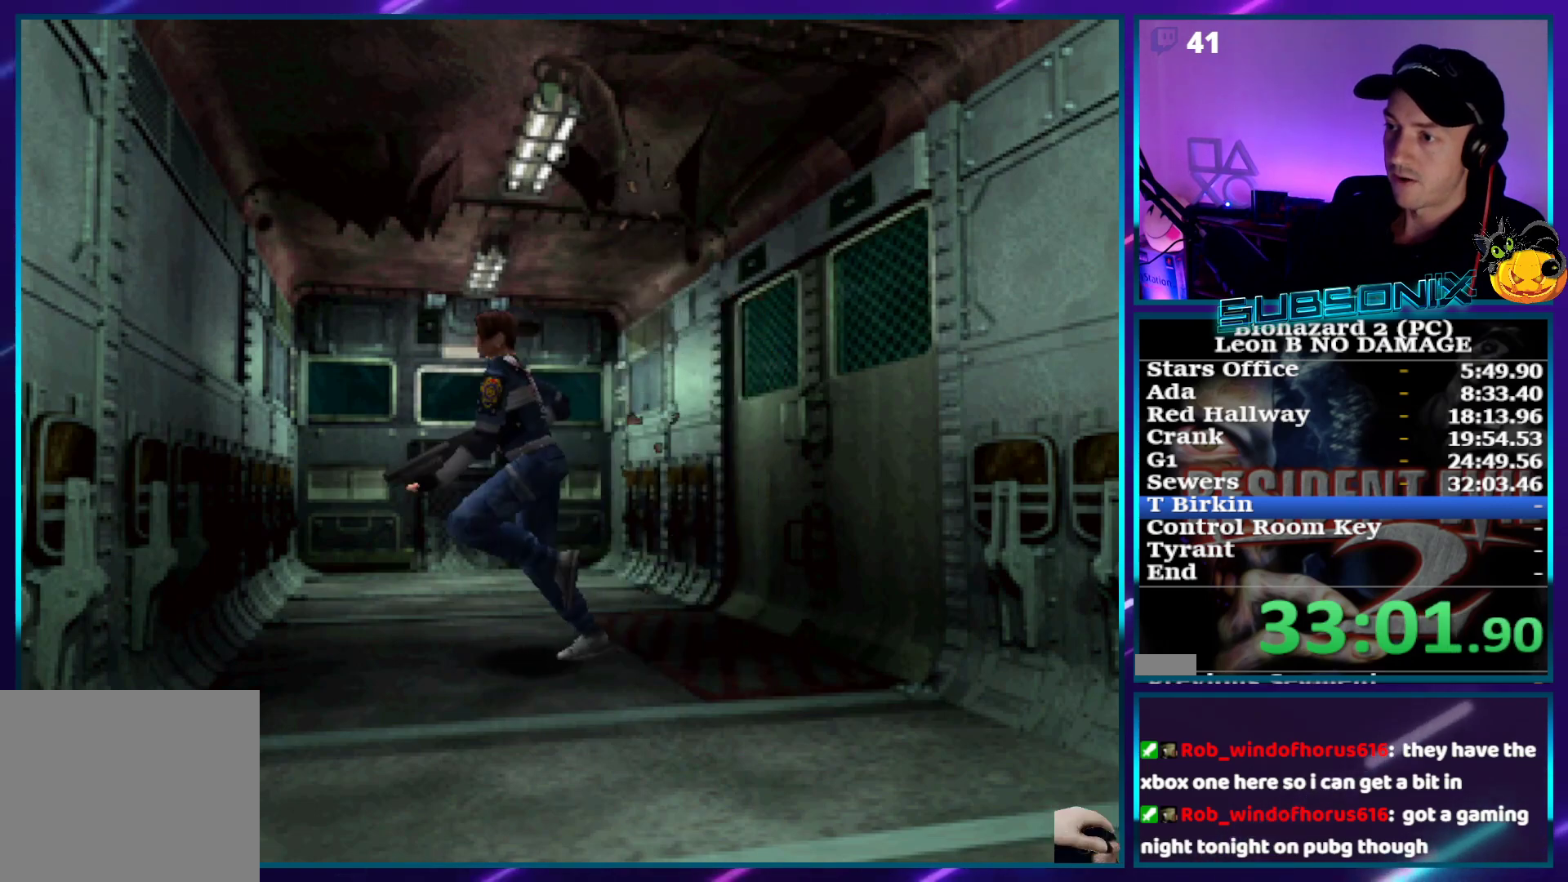
{"dt_ms": 1000, "buttons": ["CROSS", "R1"], "right_stick": "center"}
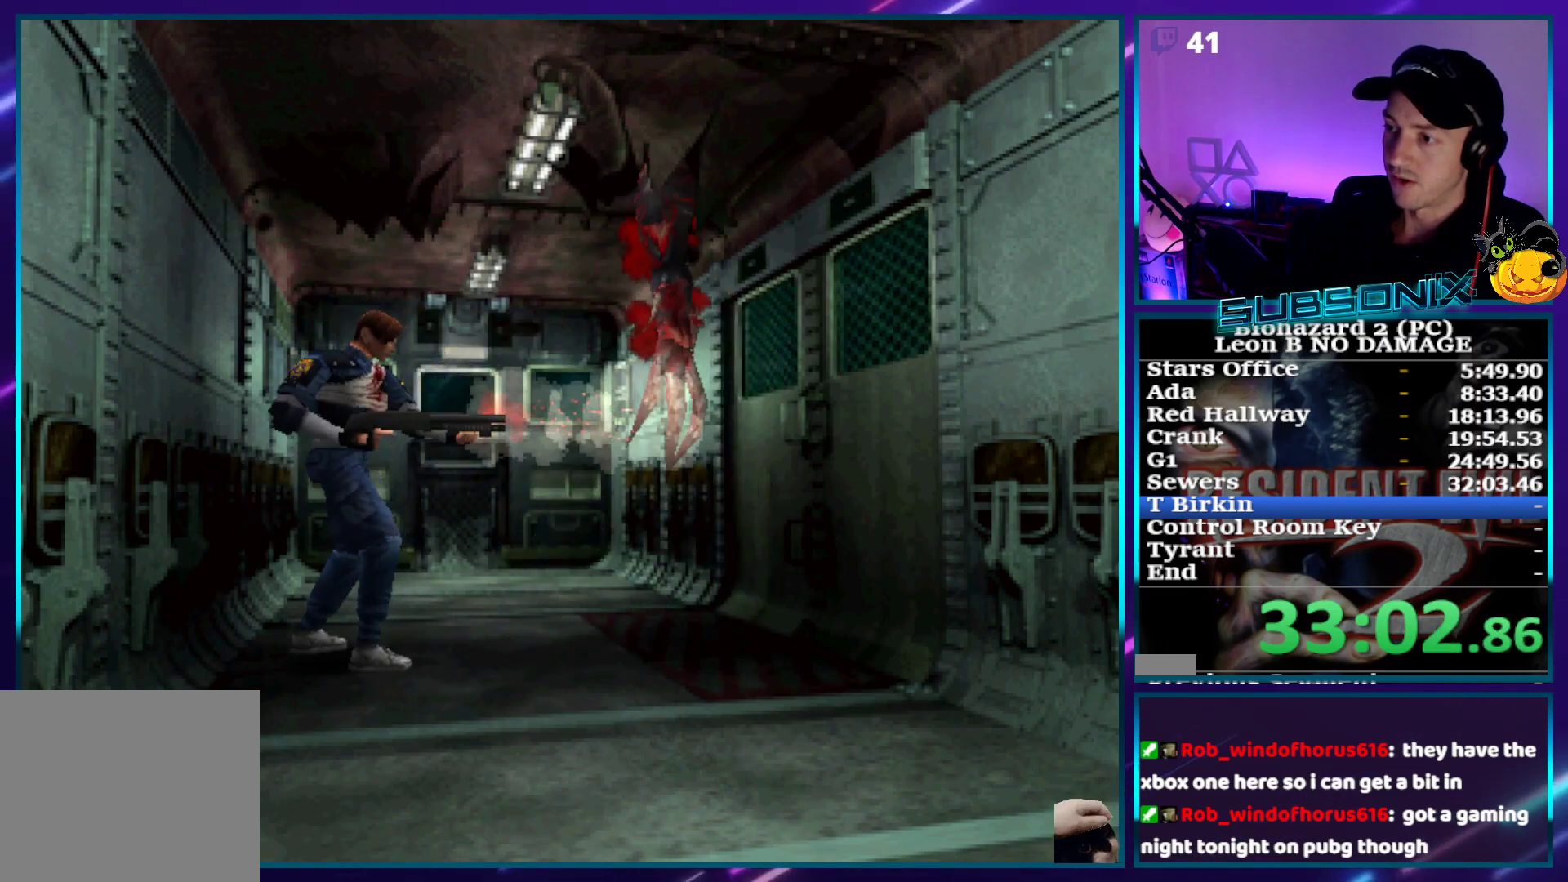
{"dt_ms": 500, "buttons": [], "right_stick": "center", "events": [[133, "CROSS", "up"], [150, "R1", "up"]]}
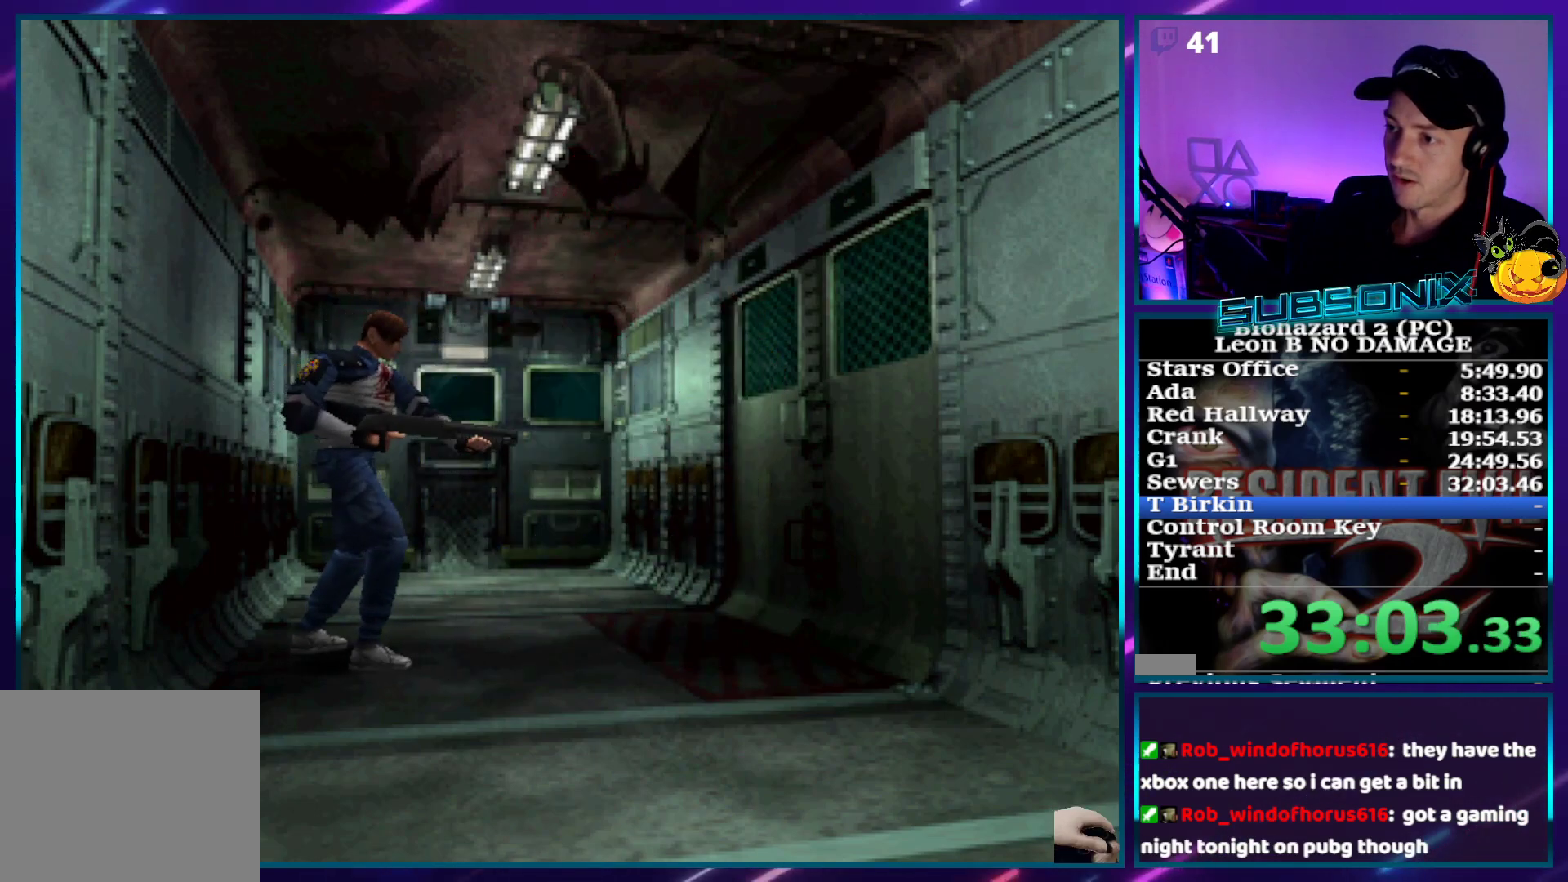
{"dt_ms": 500, "buttons": [], "right_stick": "center", "events": []}
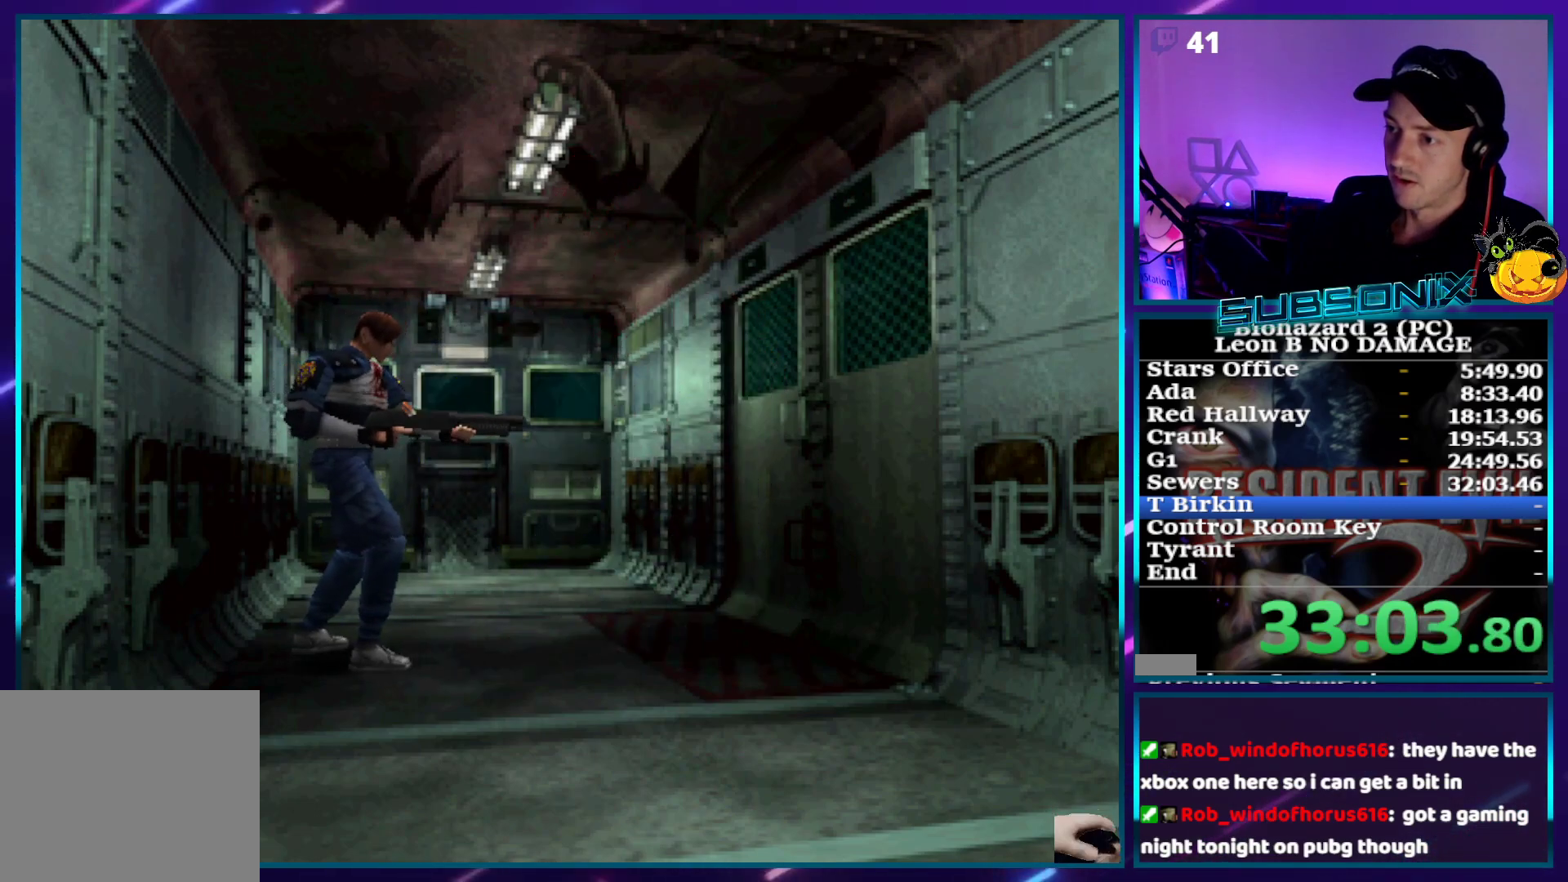
{"dt_ms": 500, "buttons": [], "right_stick": "center", "events": []}
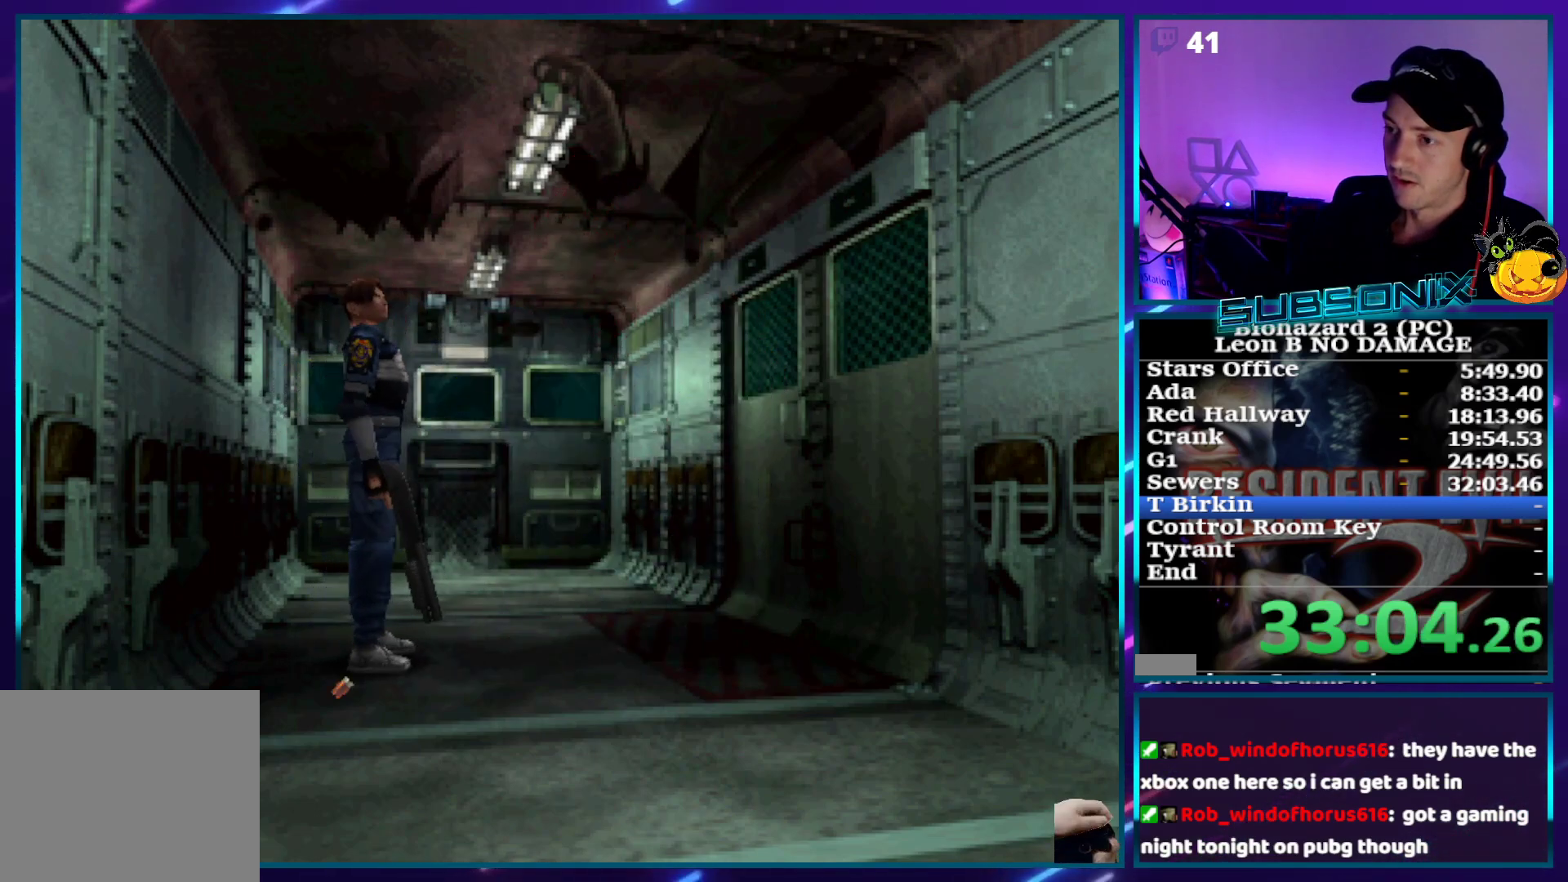
{"dt_ms": 500, "buttons": [], "right_stick": "center", "events": []}
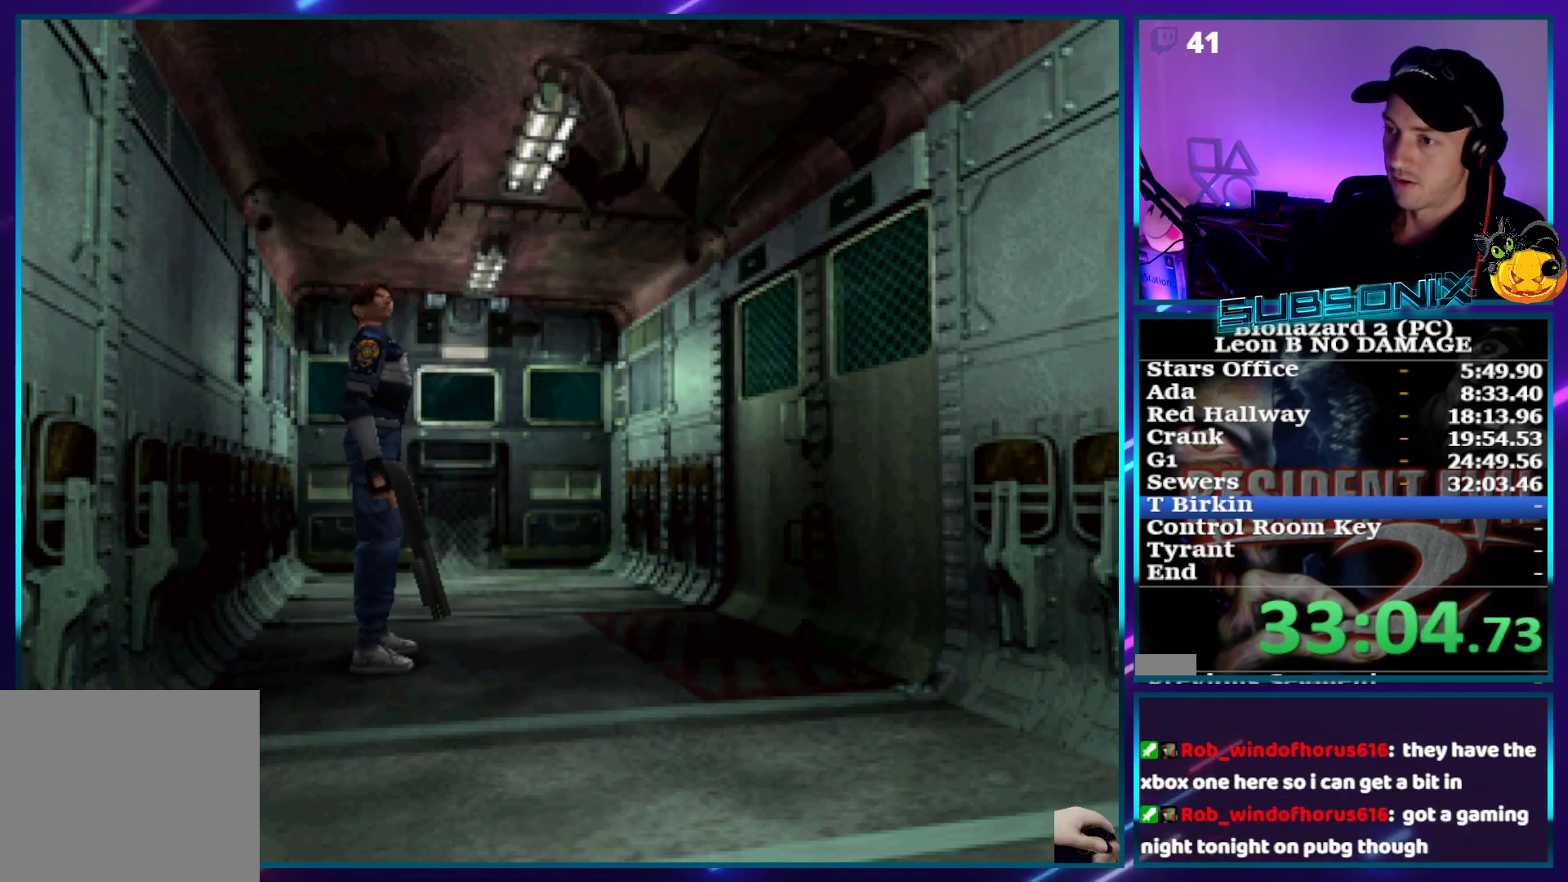
{"dt_ms": 500, "buttons": [], "right_stick": "center", "events": []}
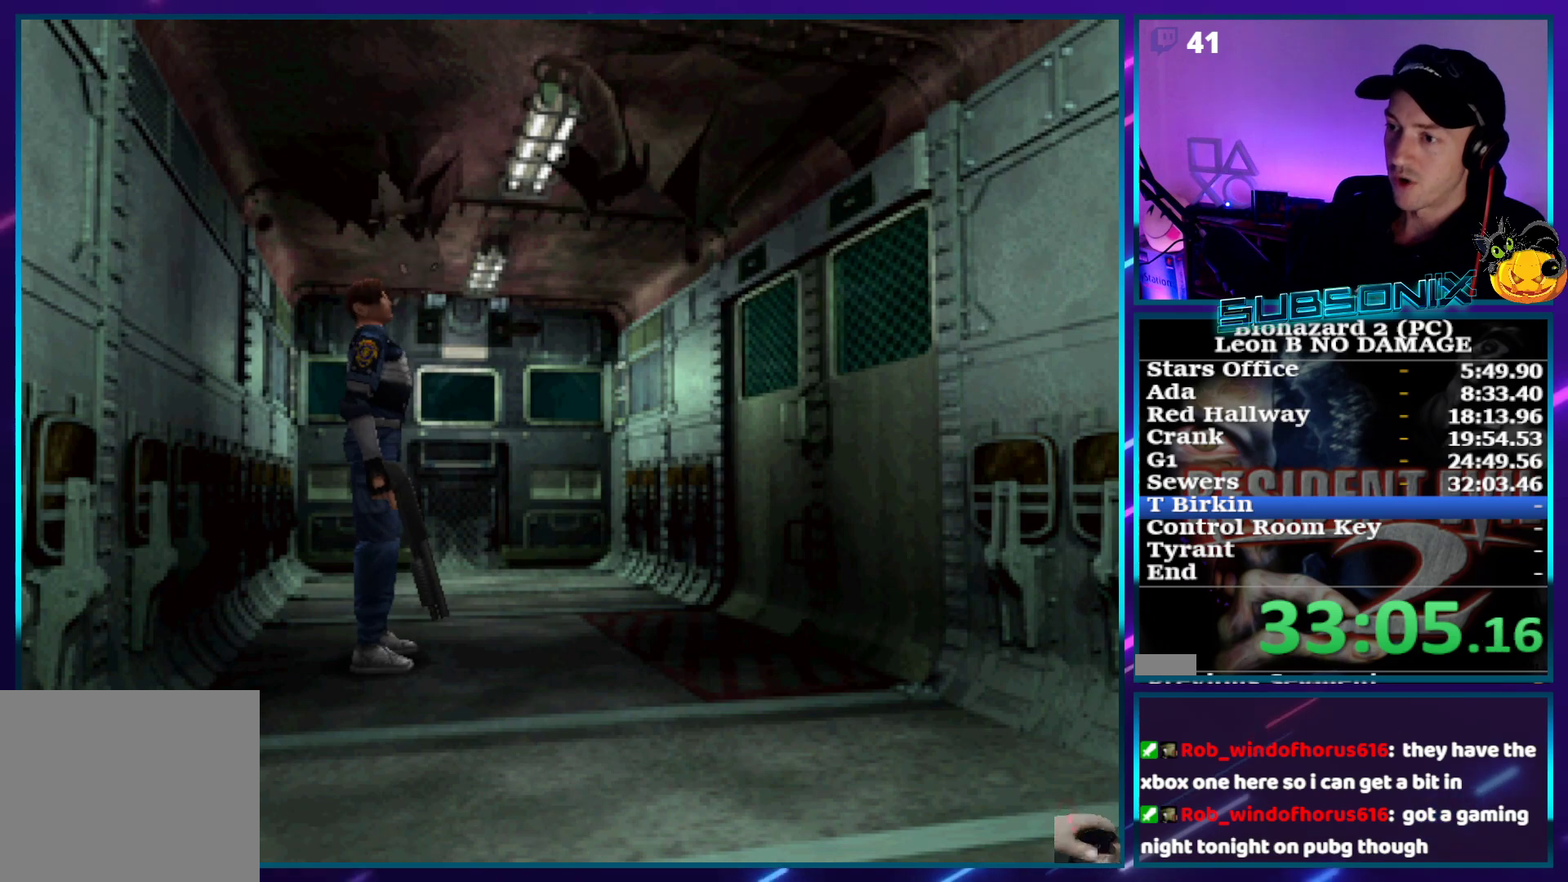
{"dt_ms": 500, "buttons": ["SQUARE", "DPAD_UP"], "right_stick": "center", "events": [[100, "DPAD_UP", "down"], [117, "SQUARE", "down"]]}
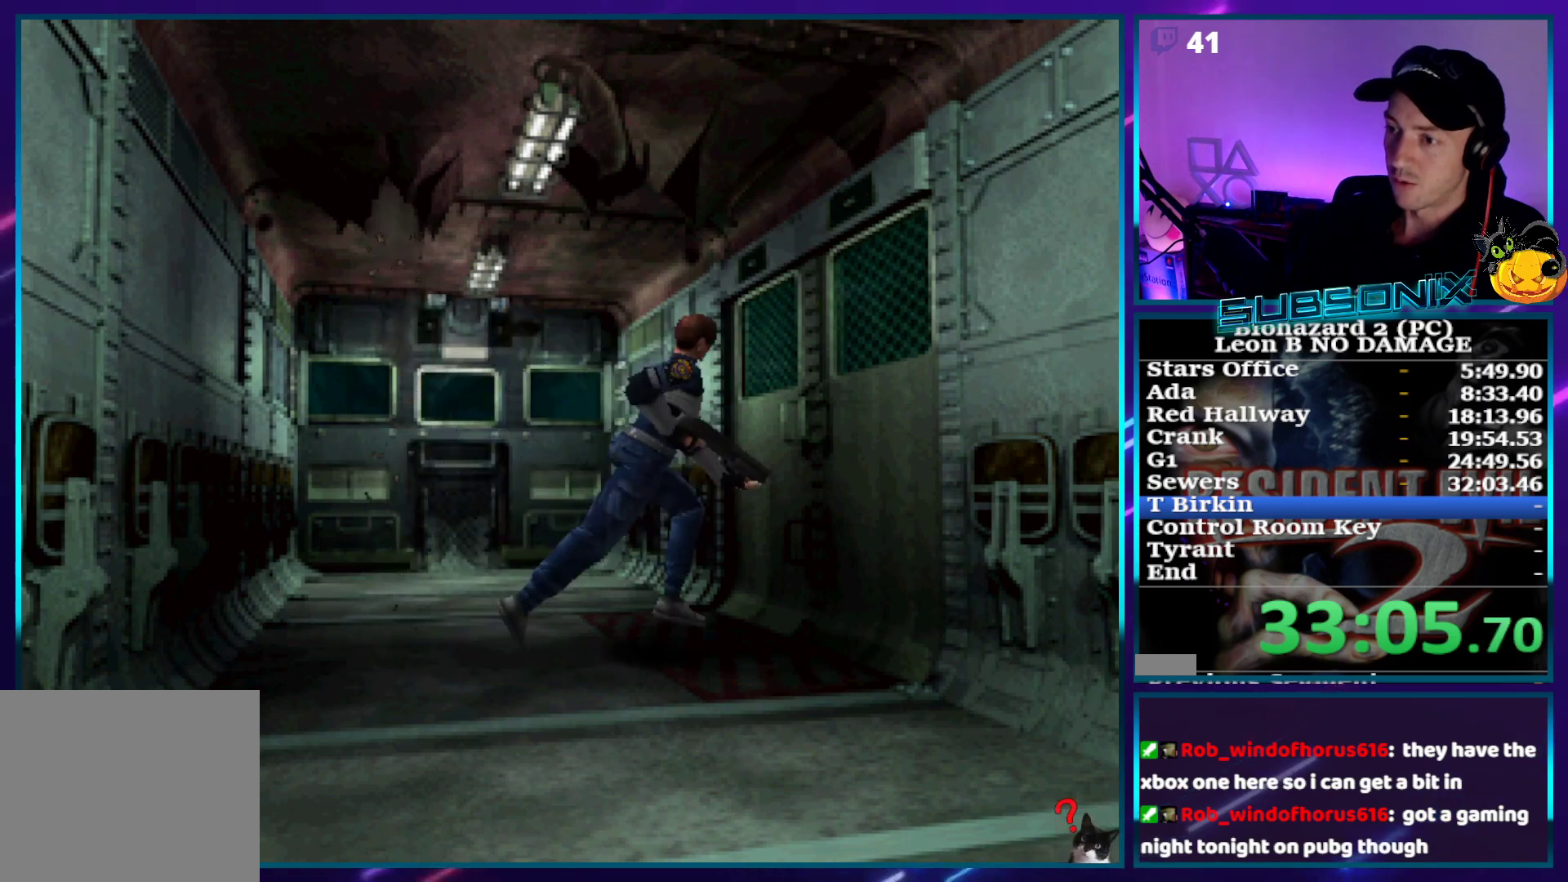
{"dt_ms": 1000, "buttons": ["CROSS", "R1"], "right_stick": "center"}
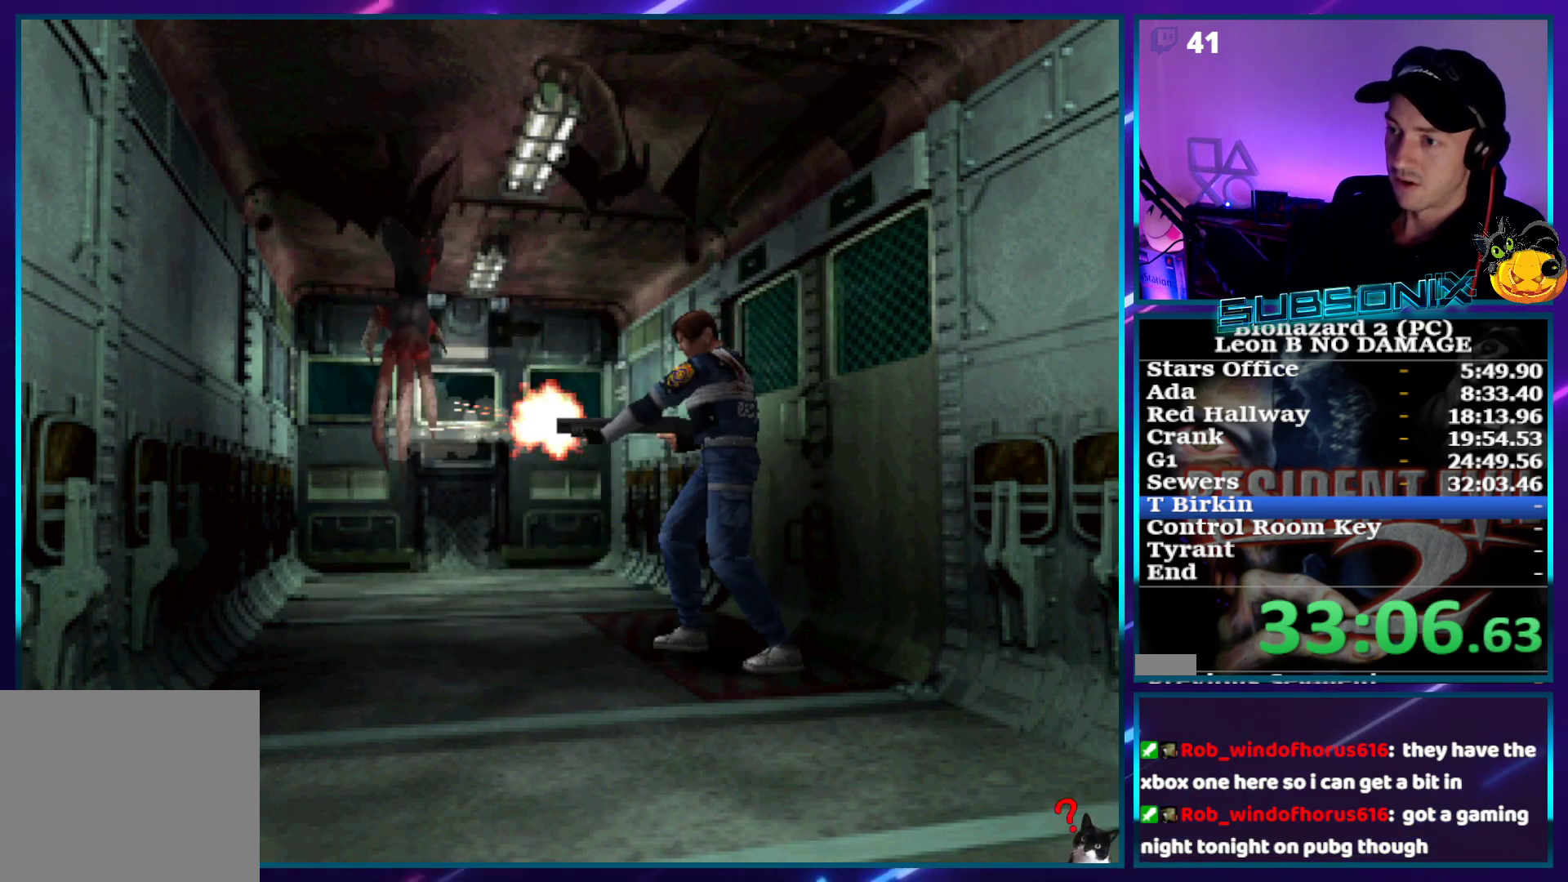
{"dt_ms": 500, "buttons": [], "right_stick": "center", "events": [[117, "CROSS", "up"], [117, "R1", "up"]]}